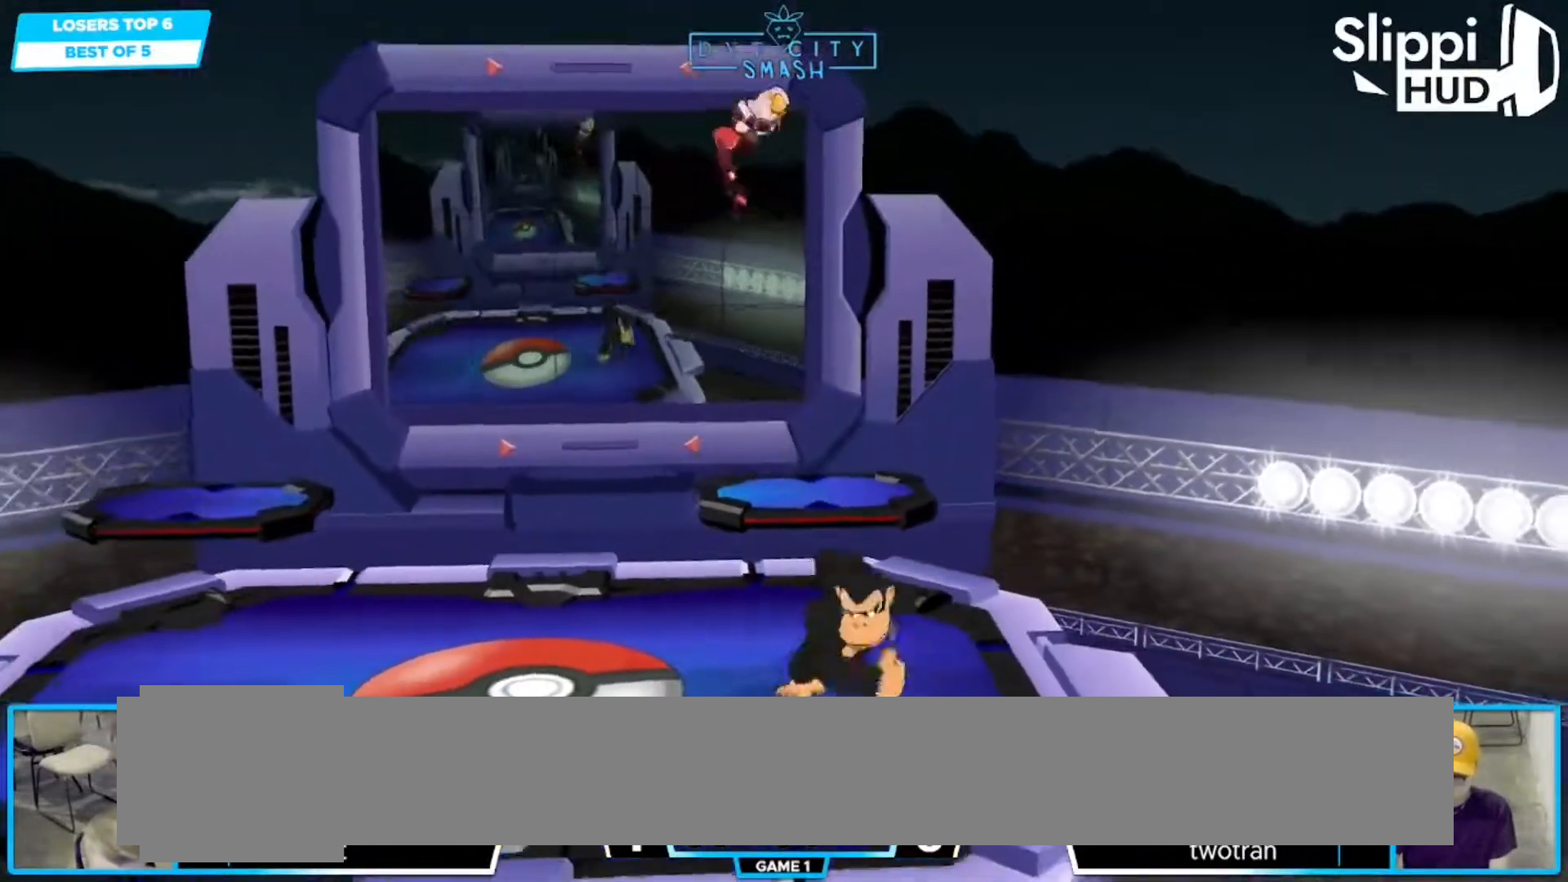
Gameplay with a controller (Nintendo layout); each line is a JSON object with the inputs held at the frame after it. "events" lists button and stick changes between this image and that frame as [ms after this image, input, new state], when the widget could be followed in between. Not read: L3 R3.
{"buttons": [], "left_stick": "left", "right_stick": "center", "events": [[83, "left_stick", "center"], [150, "left_stick", "left"], [383, "Y", "down"], [433, "Y", "up"]]}
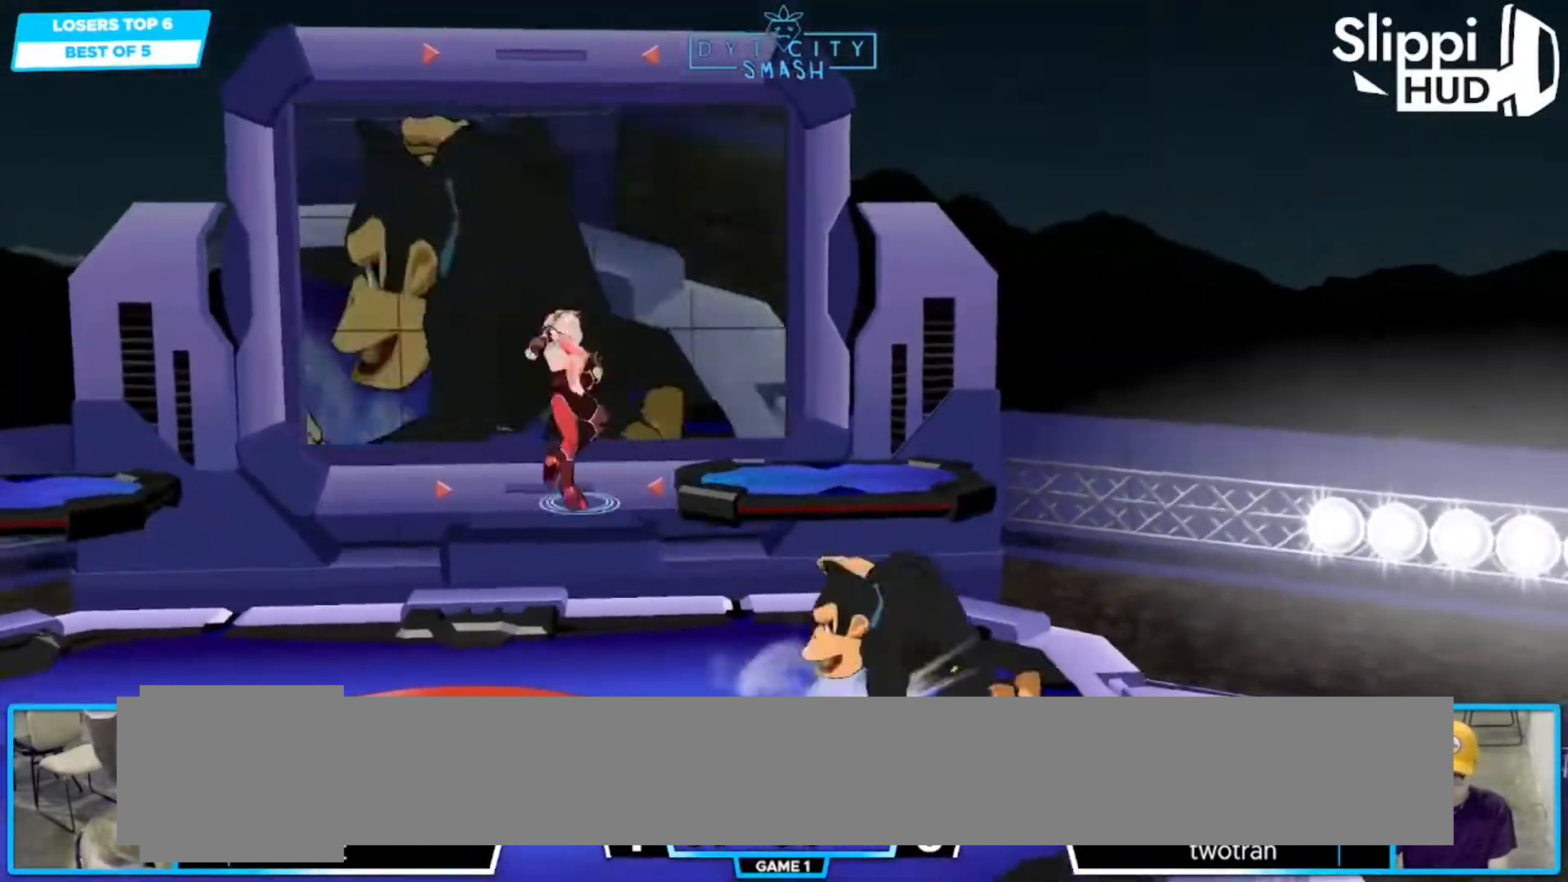
{"buttons": [], "left_stick": "left", "right_stick": "center", "events": [[100, "X", "down"], [450, "X", "up"]]}
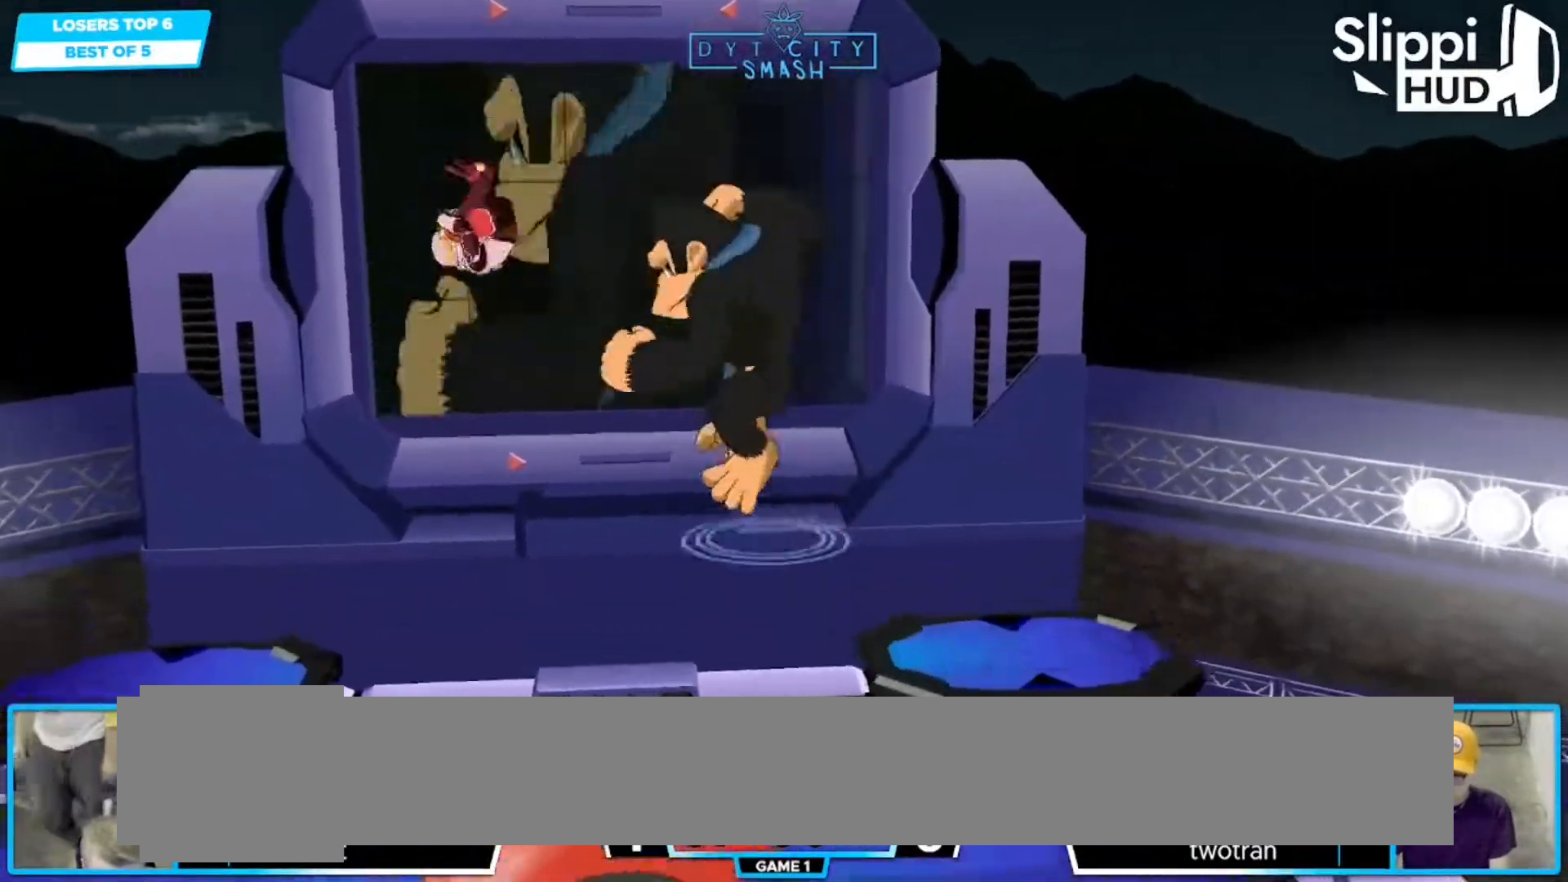
{"buttons": [], "left_stick": "center", "right_stick": "center", "events": [[67, "left_stick", "center"], [83, "B", "down"], [233, "B", "up"]]}
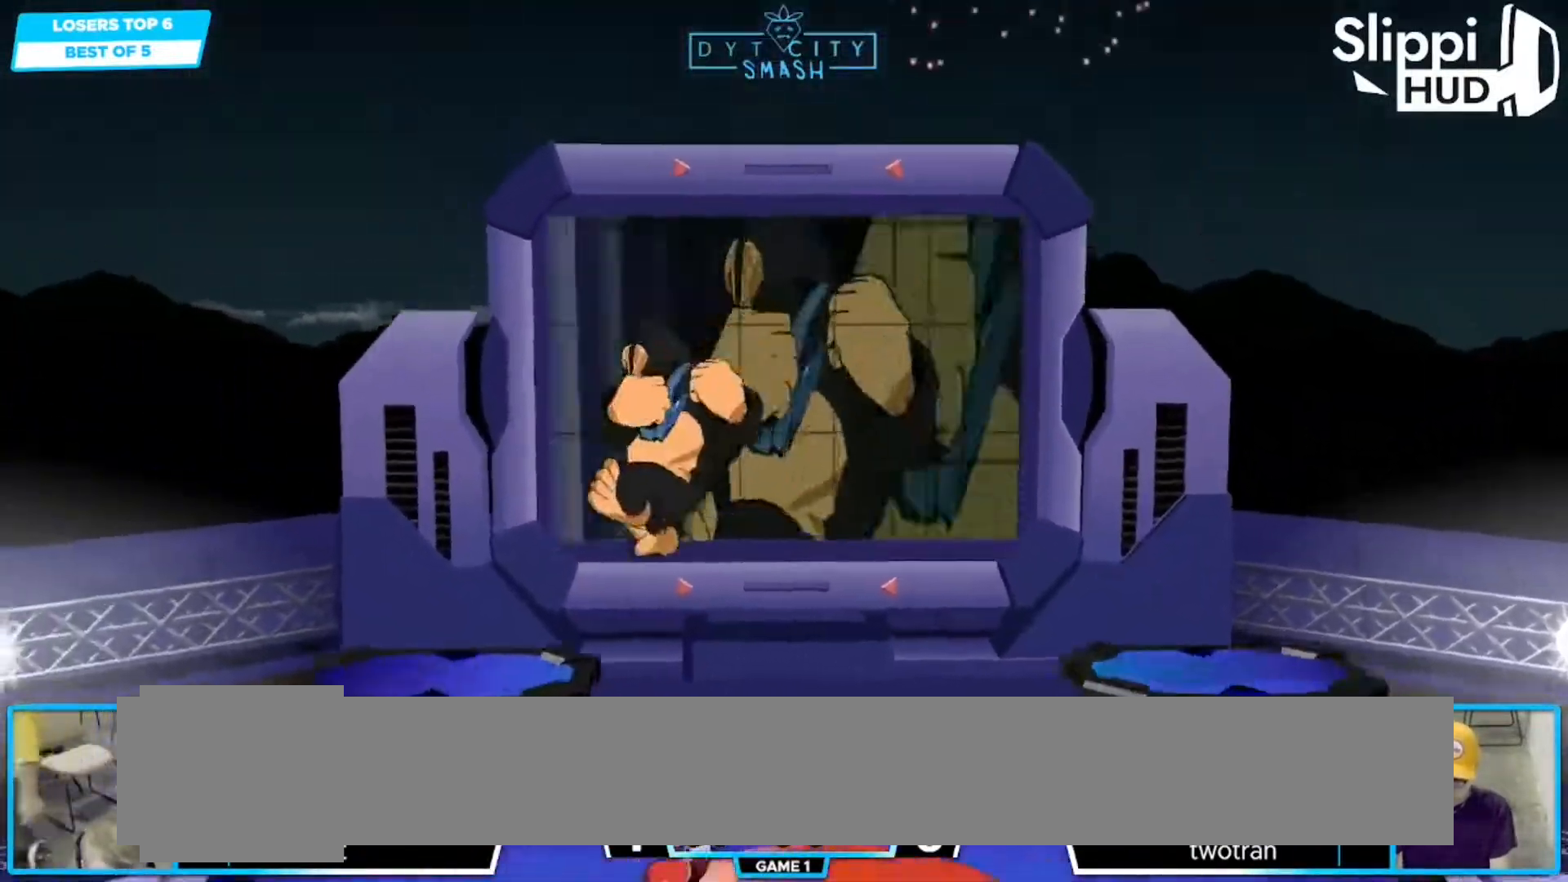
{"buttons": [], "left_stick": "center", "right_stick": "center", "events": [[67, "R1", "down"], [433, "R1", "up"]]}
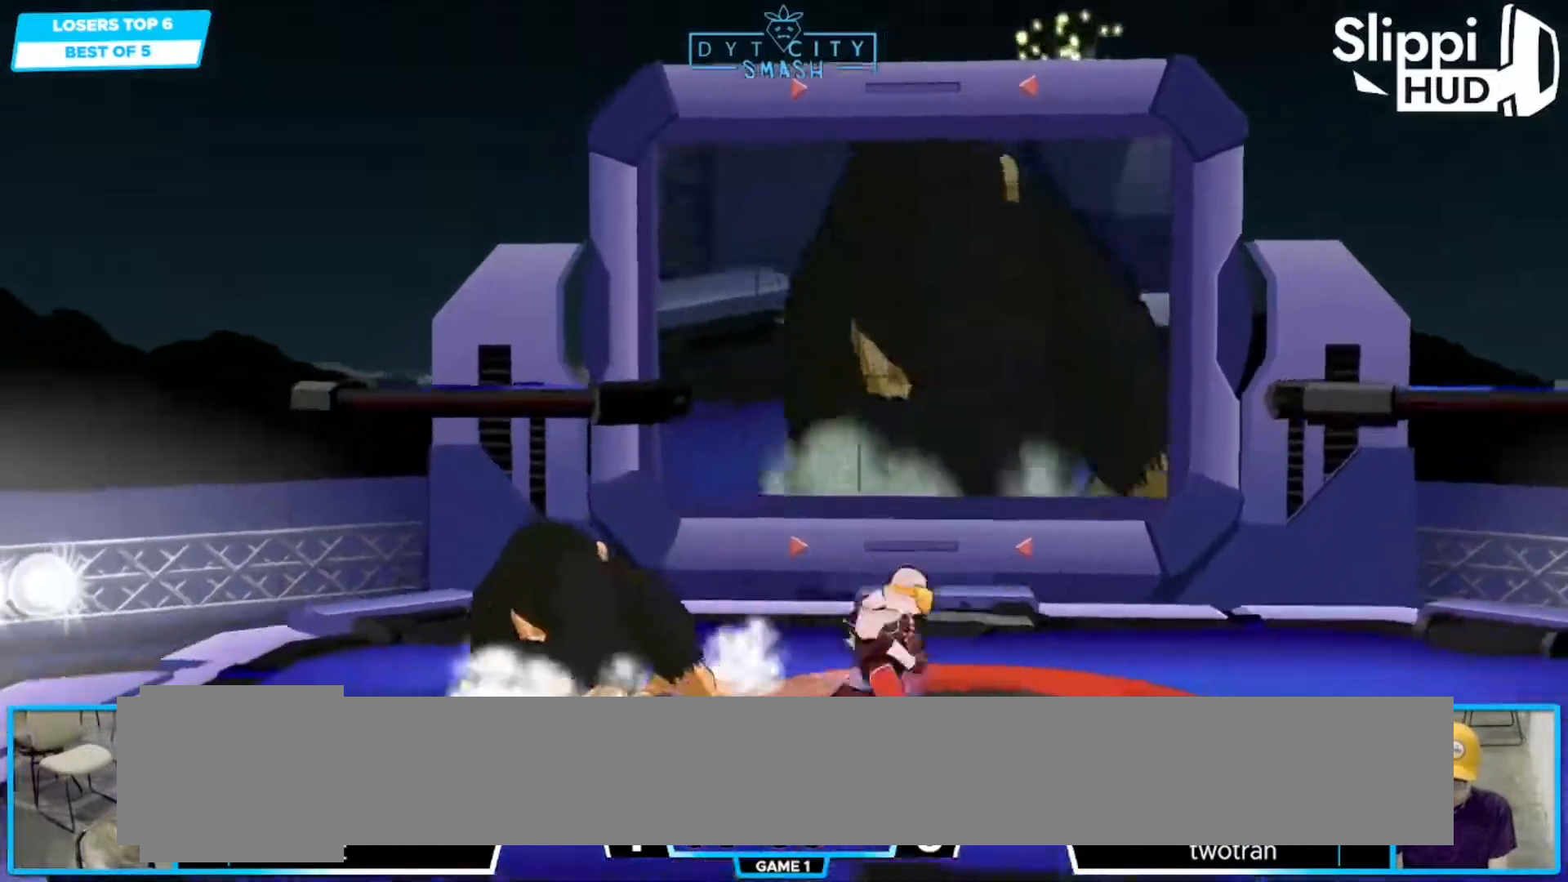
{"buttons": [], "left_stick": "left", "right_stick": "center", "events": [[50, "left_stick", "down-right"], [67, "X", "down"], [100, "R1", "down"], [133, "X", "up"], [200, "left_stick", "center"], [233, "R1", "up"], [300, "left_stick", "left"], [317, "X", "down"], [350, "X", "up"]]}
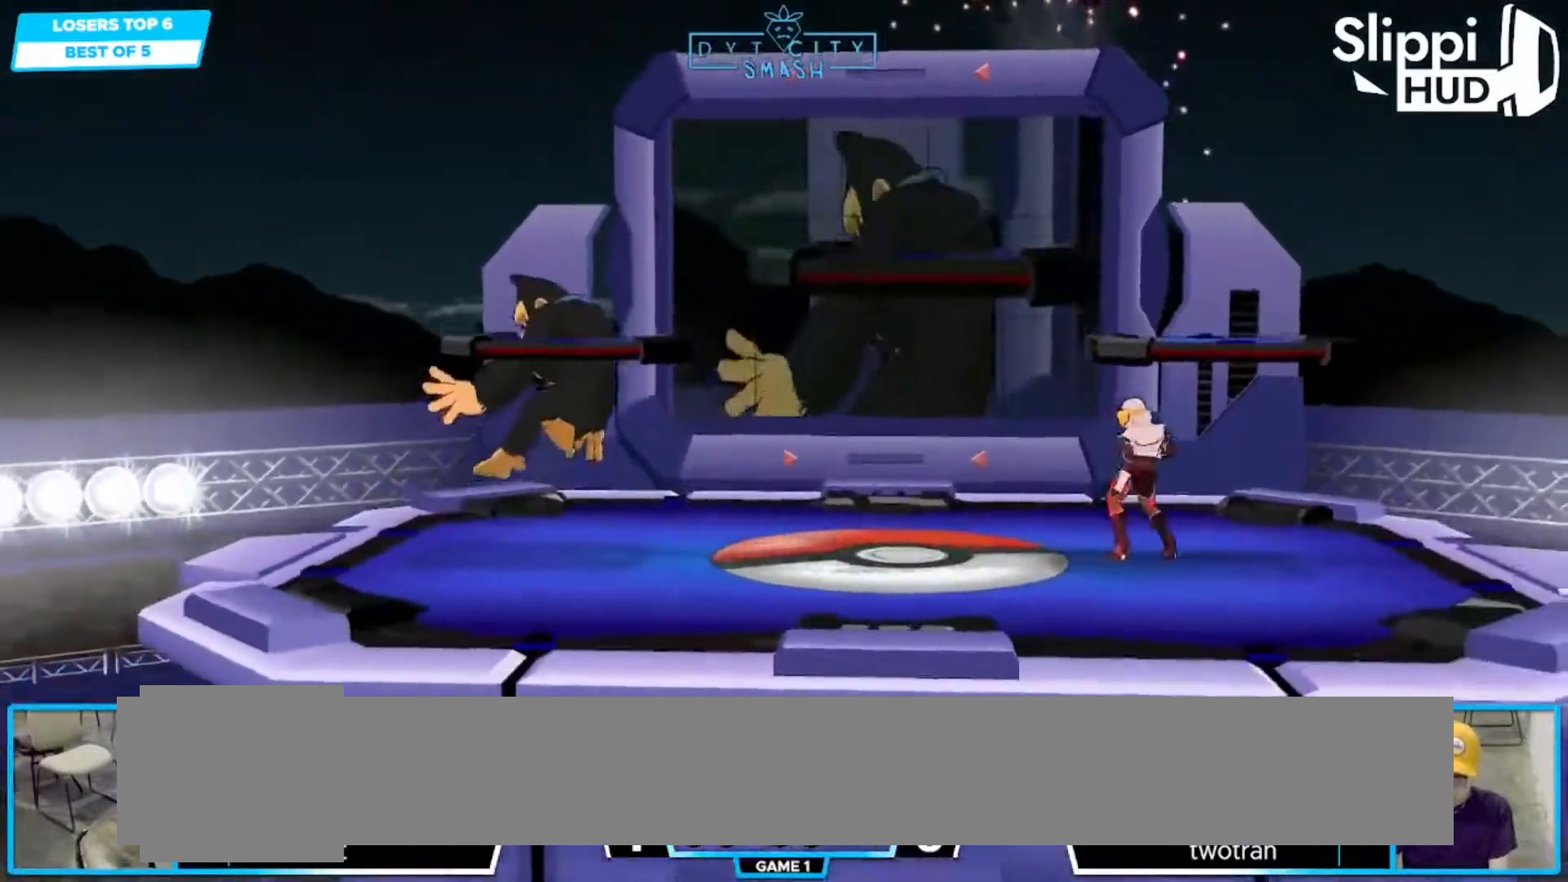
{"buttons": ["A"], "left_stick": "left", "right_stick": "center", "events": [[67, "left_stick", "center"], [133, "left_stick", "left"], [233, "X", "down"], [250, "X", "up"], [500, "A", "down"]]}
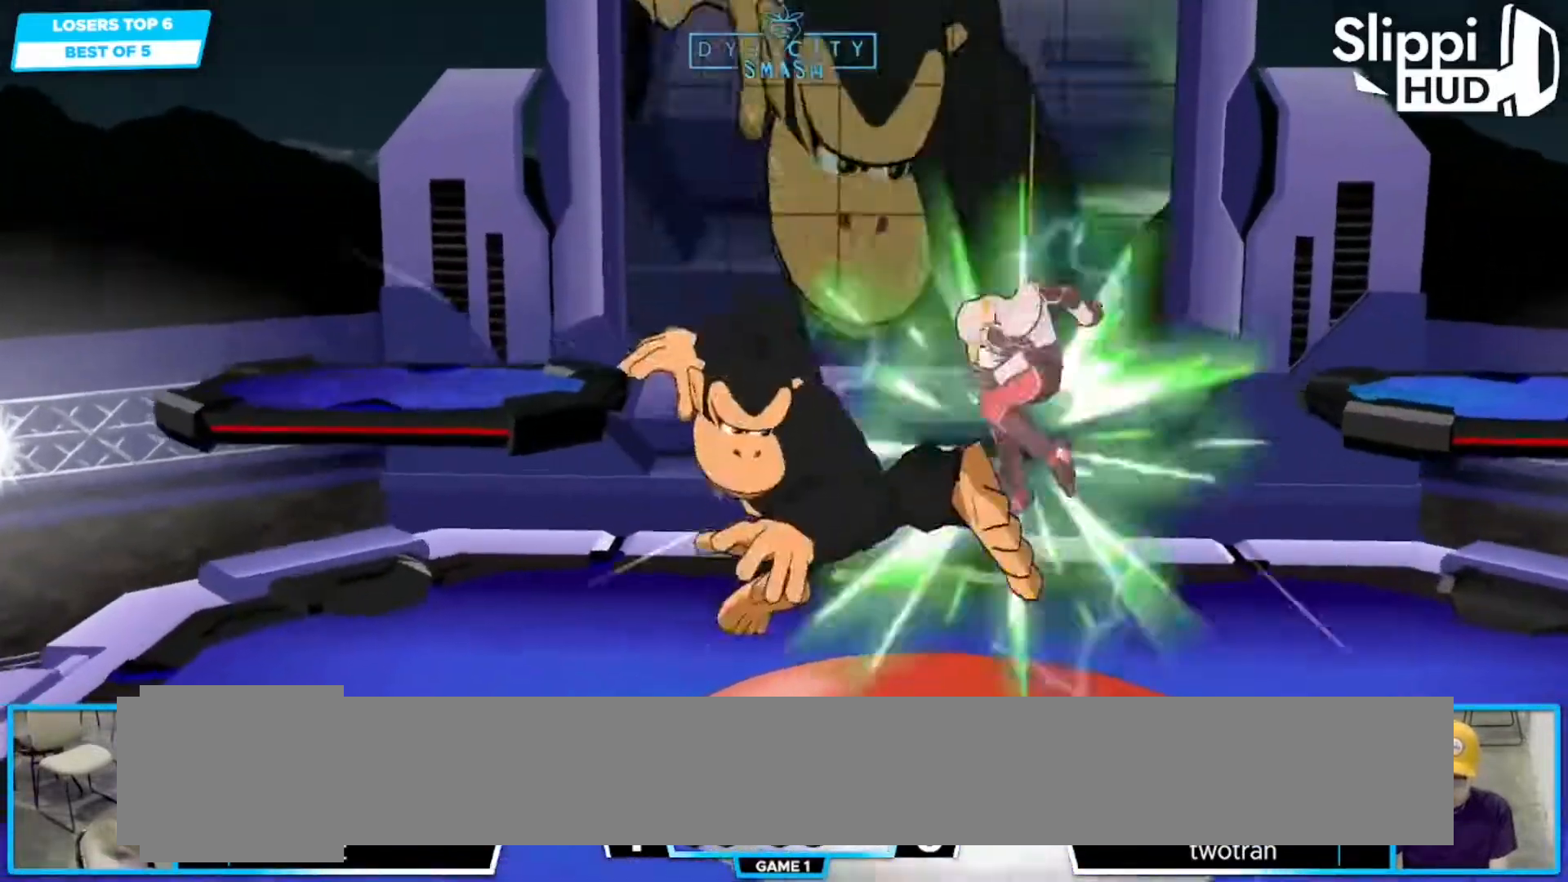
{"buttons": ["R1"], "left_stick": "right", "right_stick": "center", "events": [[100, "A", "up"], [100, "left_stick", "down-left"], [333, "left_stick", "center"], [483, "left_stick", "right"], [500, "R1", "down"]]}
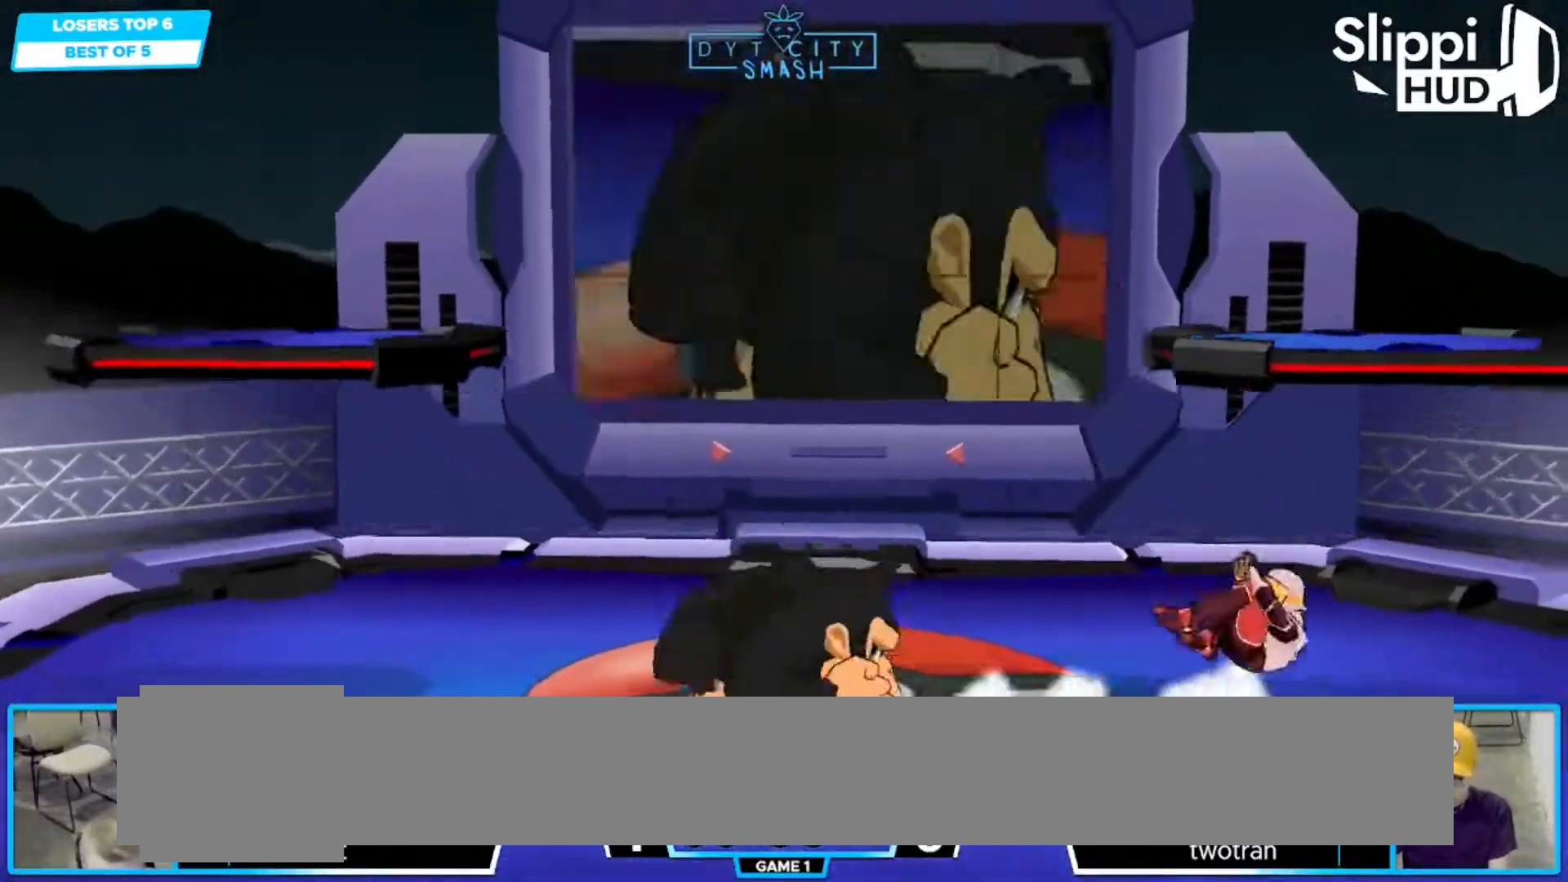
{"buttons": ["Y"], "left_stick": "center", "right_stick": "center"}
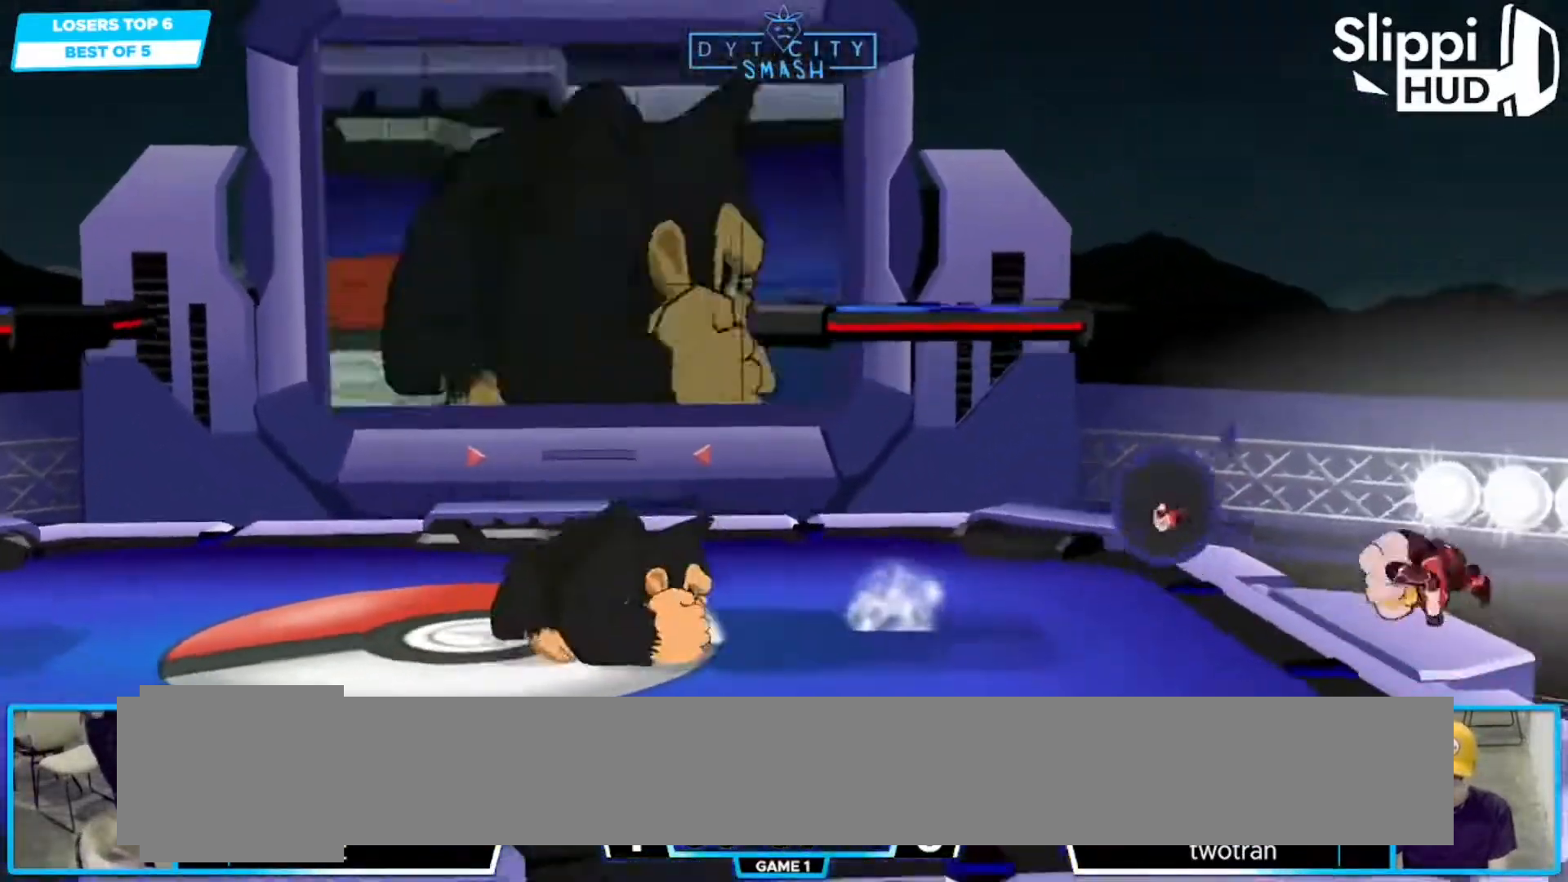
{"buttons": ["X"], "left_stick": "left", "right_stick": "center", "events": [[17, "Y", "up"], [333, "left_stick", "left"], [450, "X", "down"]]}
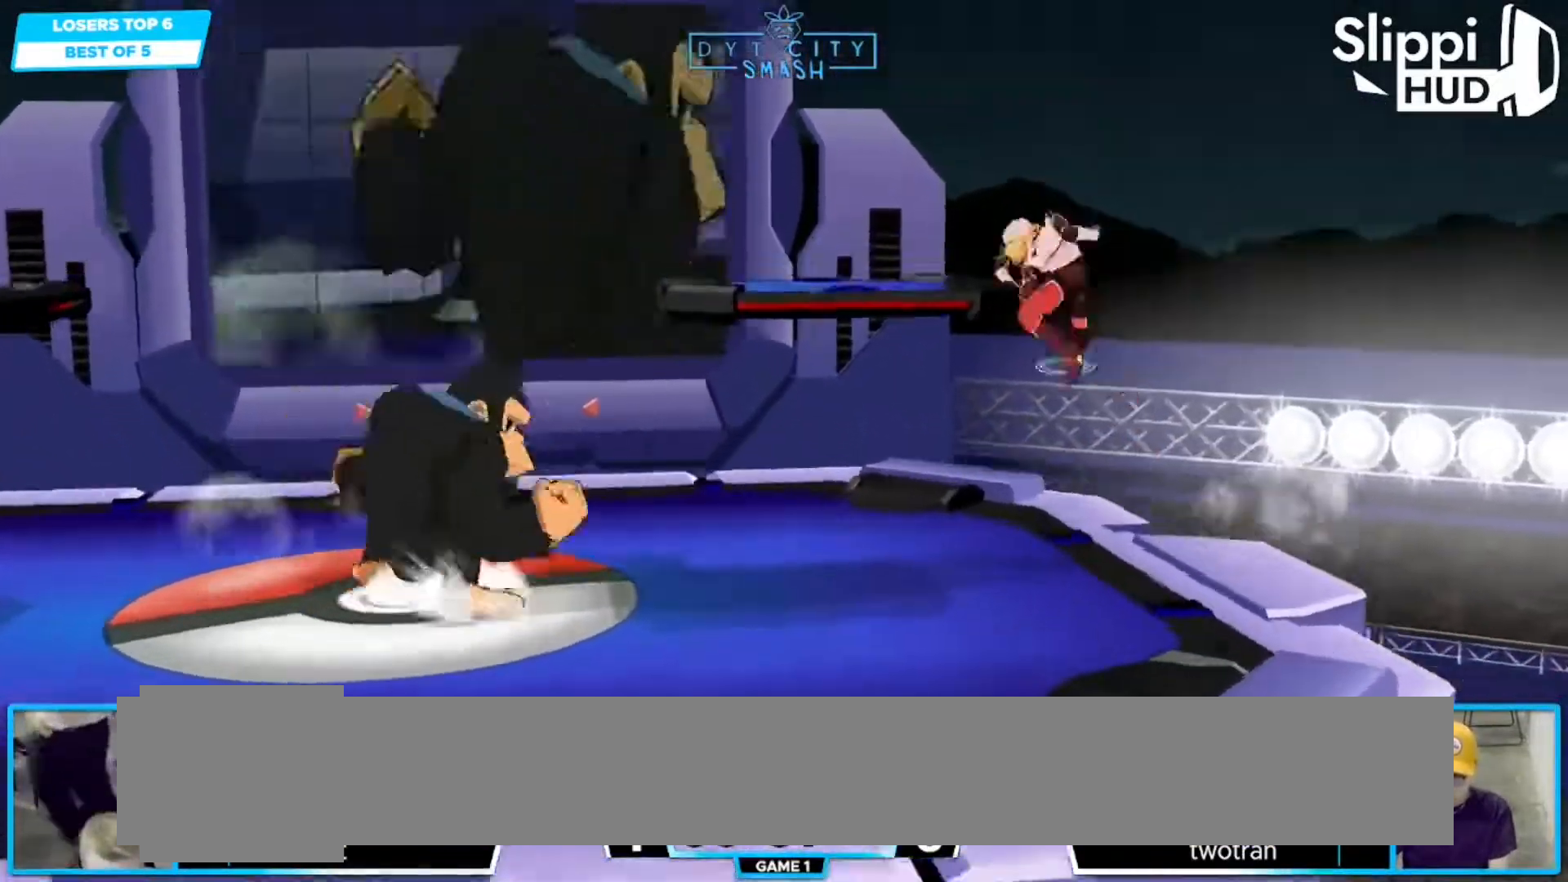
{"buttons": [], "left_stick": "right", "right_stick": "center", "events": [[17, "X", "up"], [33, "left_stick", "down"], [83, "left_stick", "left"], [100, "X", "down"], [150, "left_stick", "right"], [233, "Y", "down"], [333, "Y", "up"], [417, "X", "up"]]}
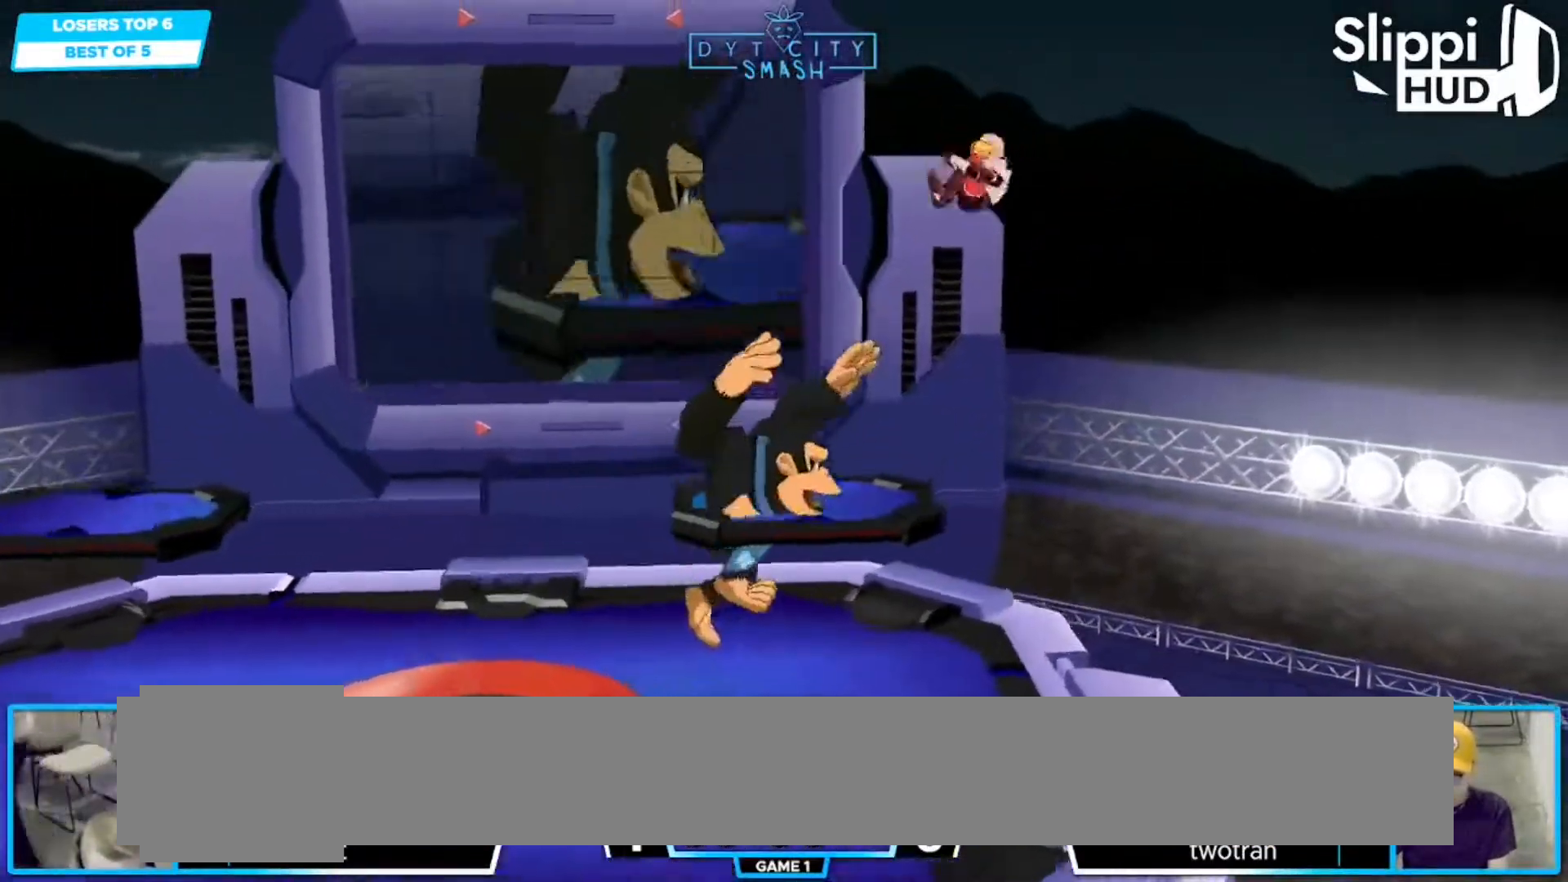
{"buttons": [], "left_stick": "center", "right_stick": "center"}
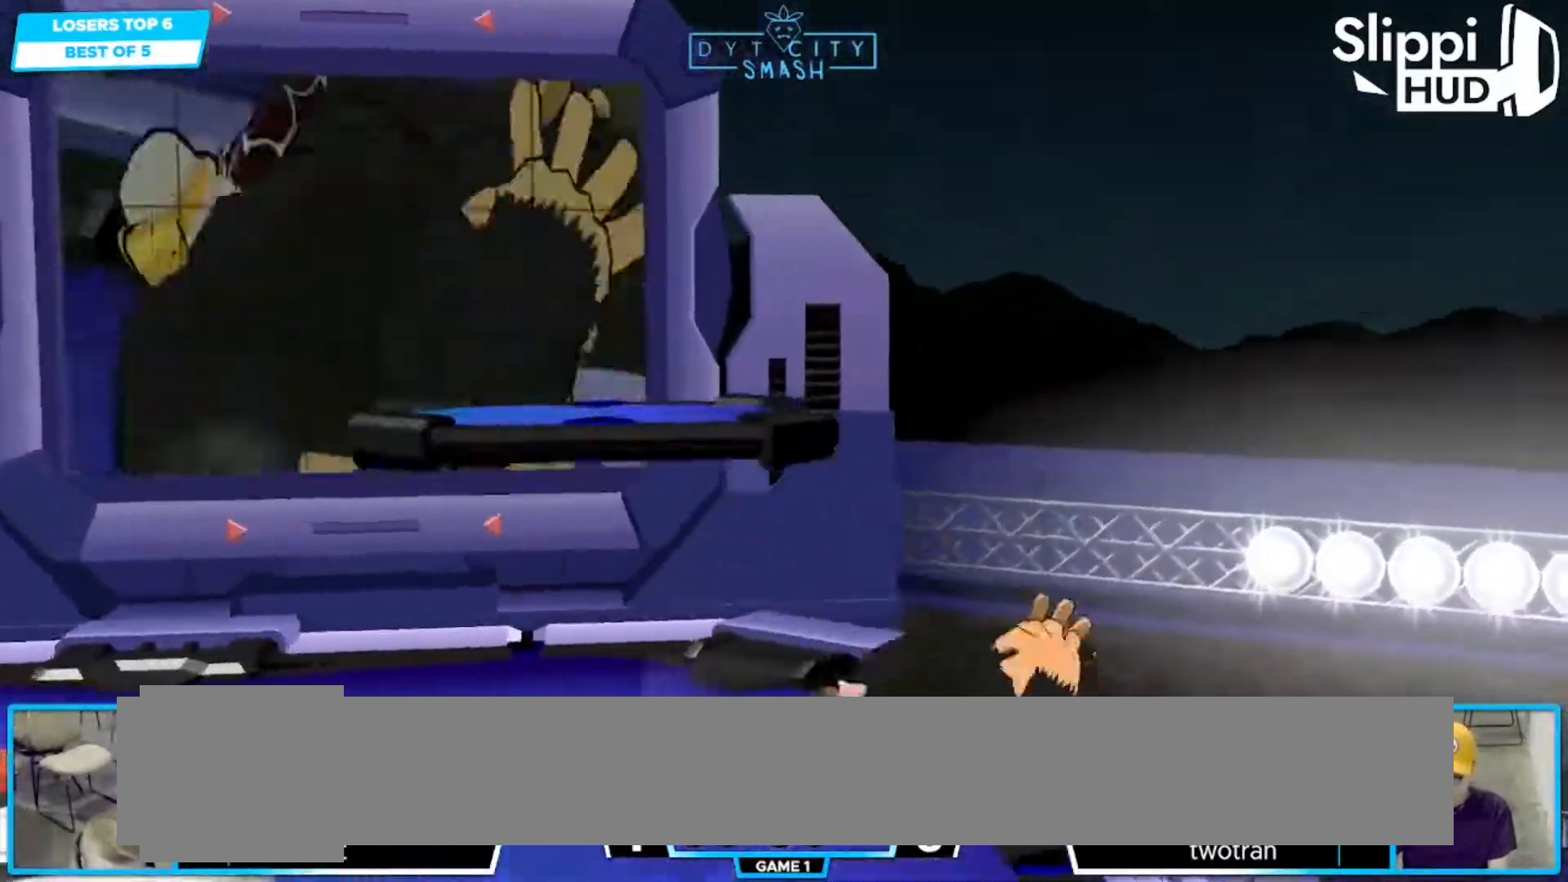
{"buttons": [], "left_stick": "left", "right_stick": "center", "events": [[117, "L1", "down"], [183, "L1", "up"], [233, "left_stick", "left"], [350, "L1", "down"], [450, "L1", "up"]]}
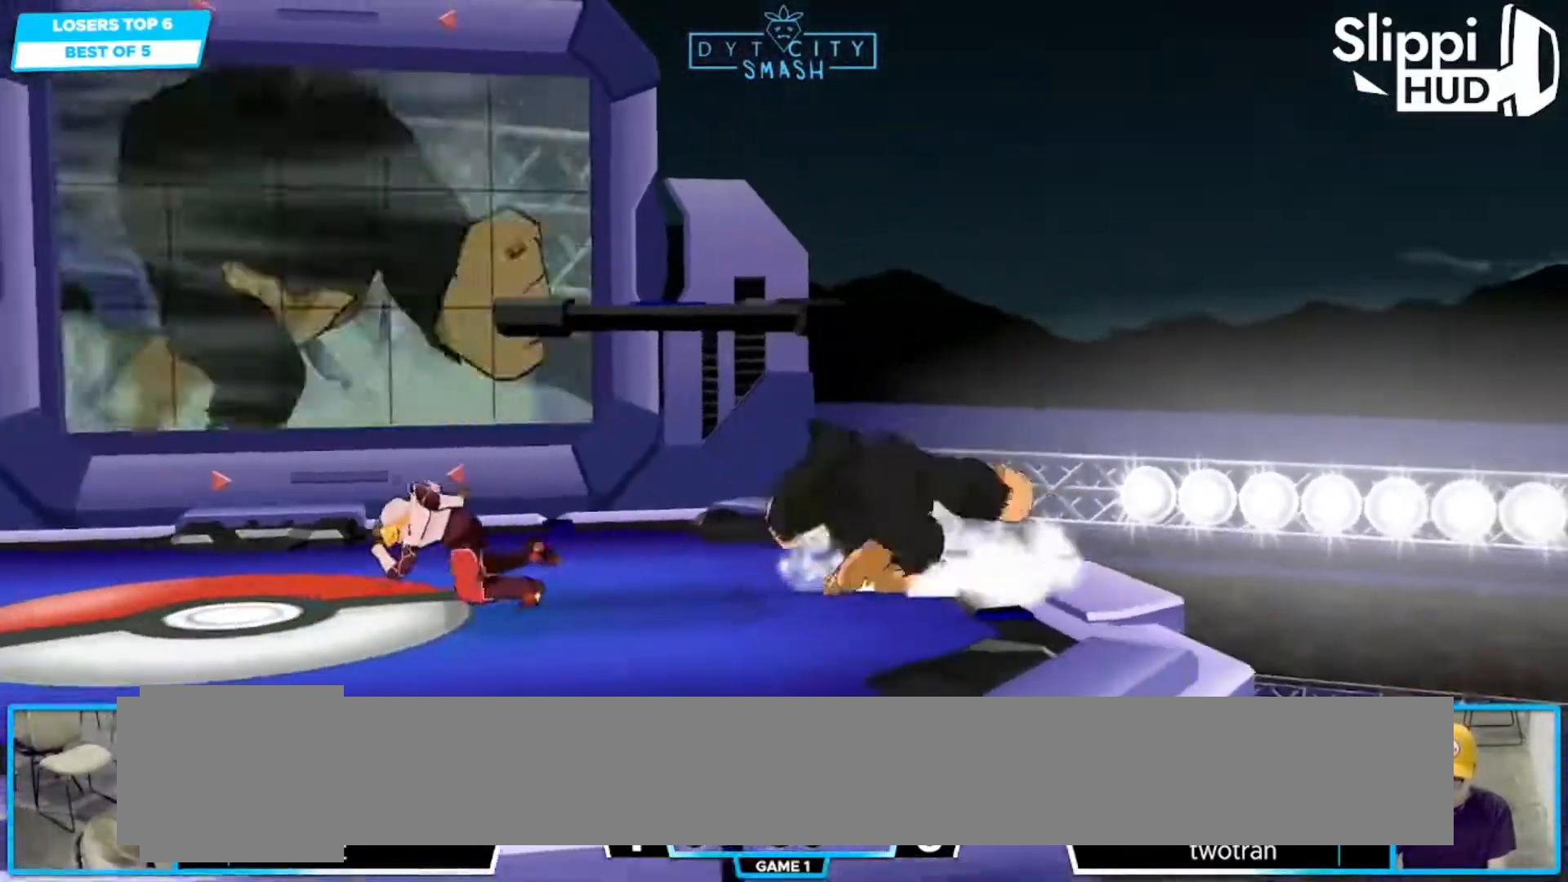
{"buttons": [], "left_stick": "right", "right_stick": "center", "events": [[50, "left_stick", "down-left"], [100, "X", "down"], [133, "R1", "down"], [183, "X", "up"], [217, "left_stick", "center"], [267, "R1", "up"], [367, "left_stick", "right"]]}
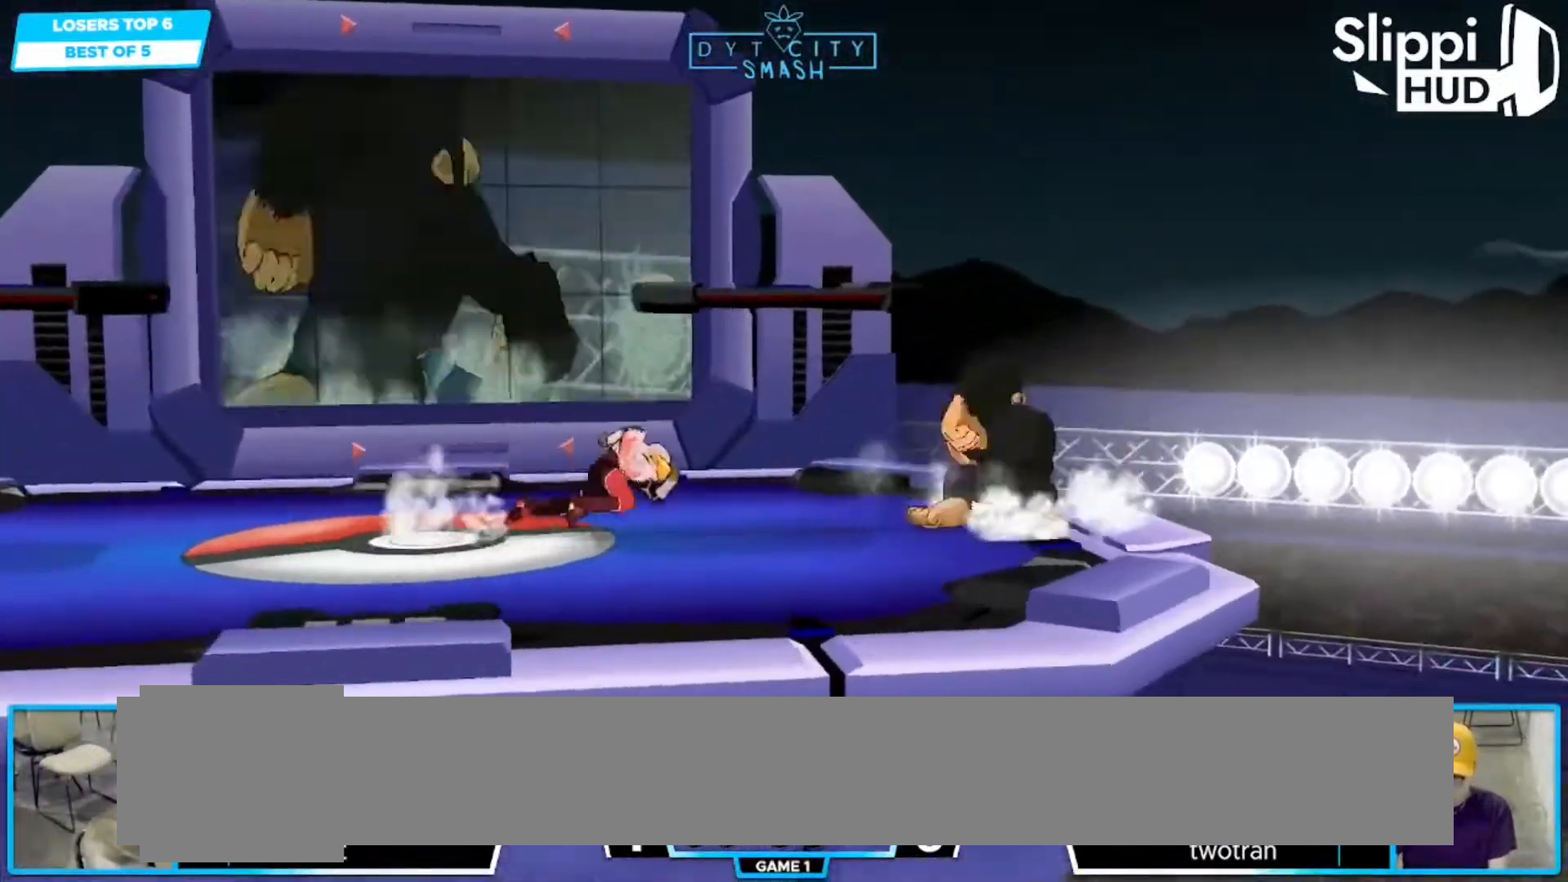
{"buttons": ["Z"], "left_stick": "center", "right_stick": "center", "events": [[317, "A", "down"], [333, "Z", "down"], [383, "left_stick", "center"], [400, "Z", "up"], [417, "A", "up"], [450, "Z", "down"]]}
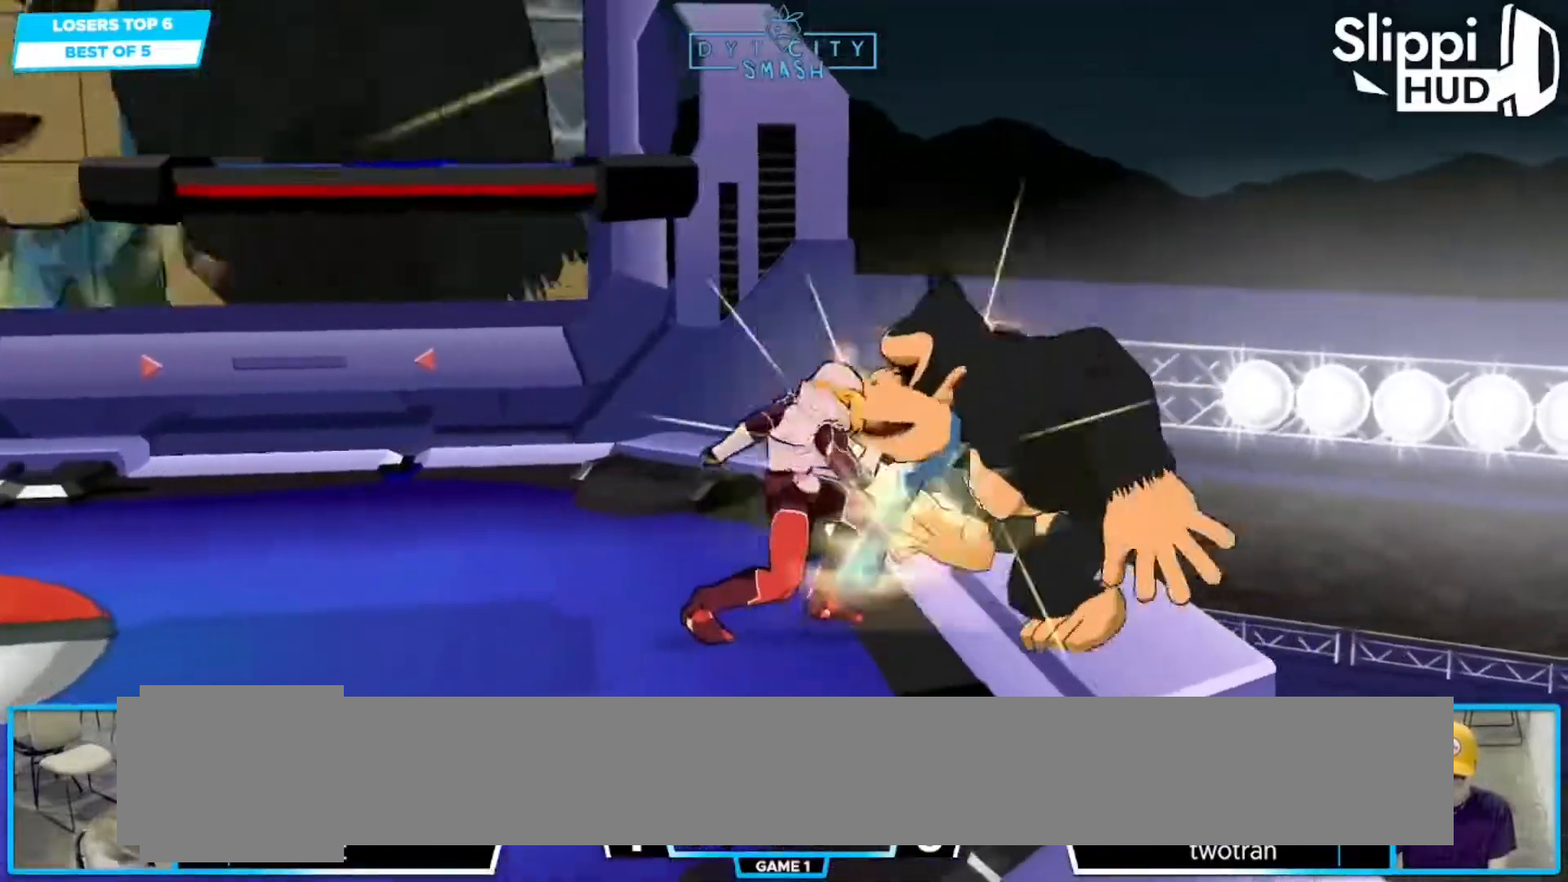
{"buttons": [], "left_stick": "center", "right_stick": "center", "events": [[17, "Z", "up"], [67, "Z", "down"], [133, "Z", "up"], [167, "Z", "down"], [267, "Z", "up"], [283, "Z", "down"], [467, "Z", "up"]]}
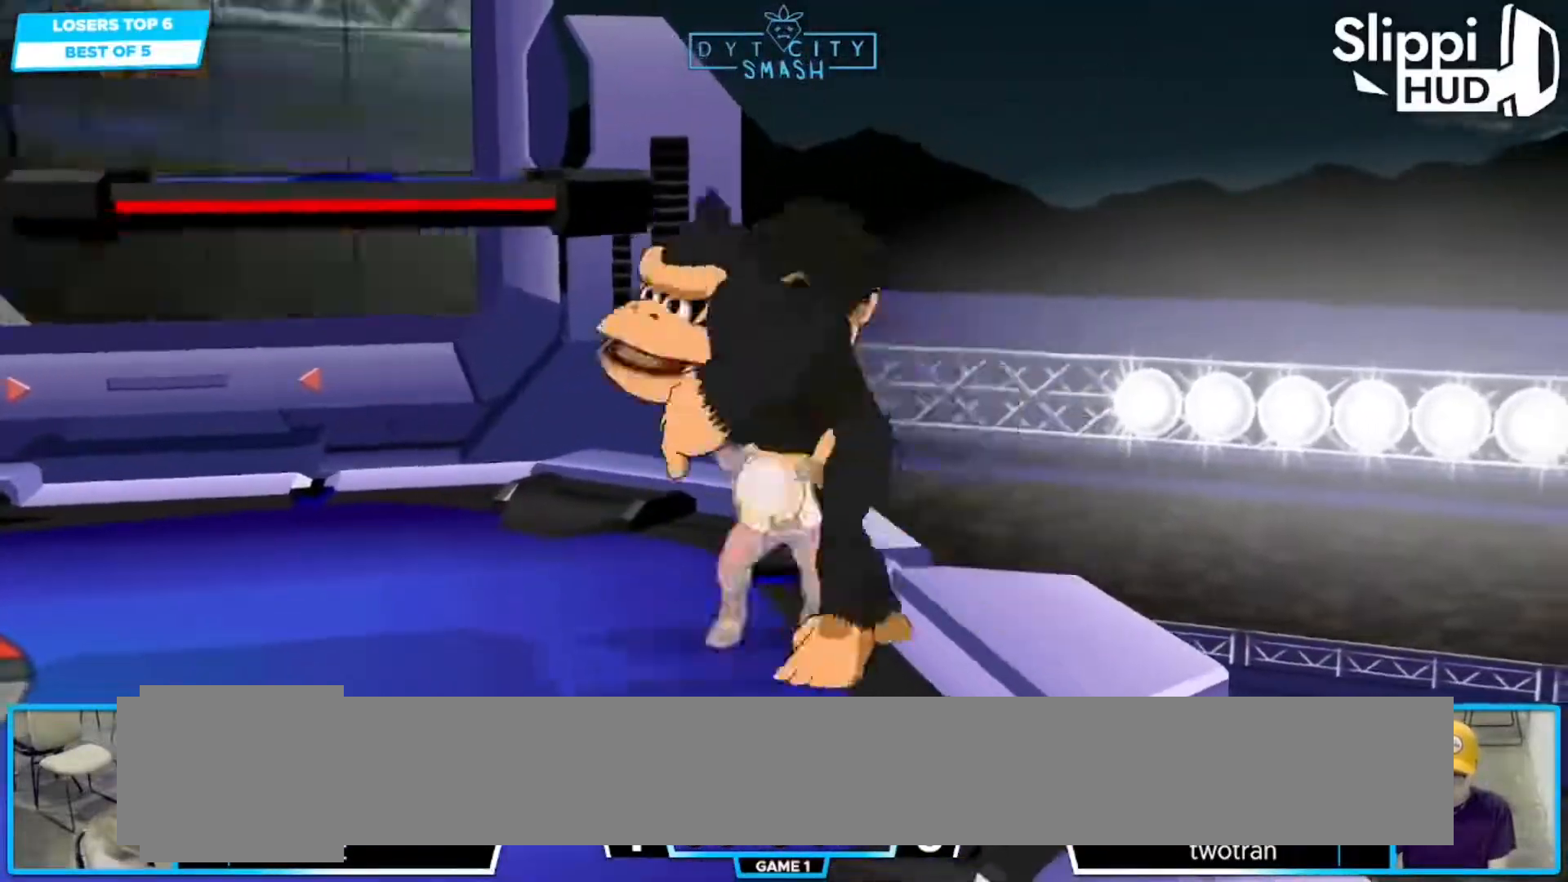
{"buttons": [], "left_stick": "up", "right_stick": "center", "events": [[50, "left_stick", "down"], [283, "left_stick", "center"], [433, "left_stick", "up"]]}
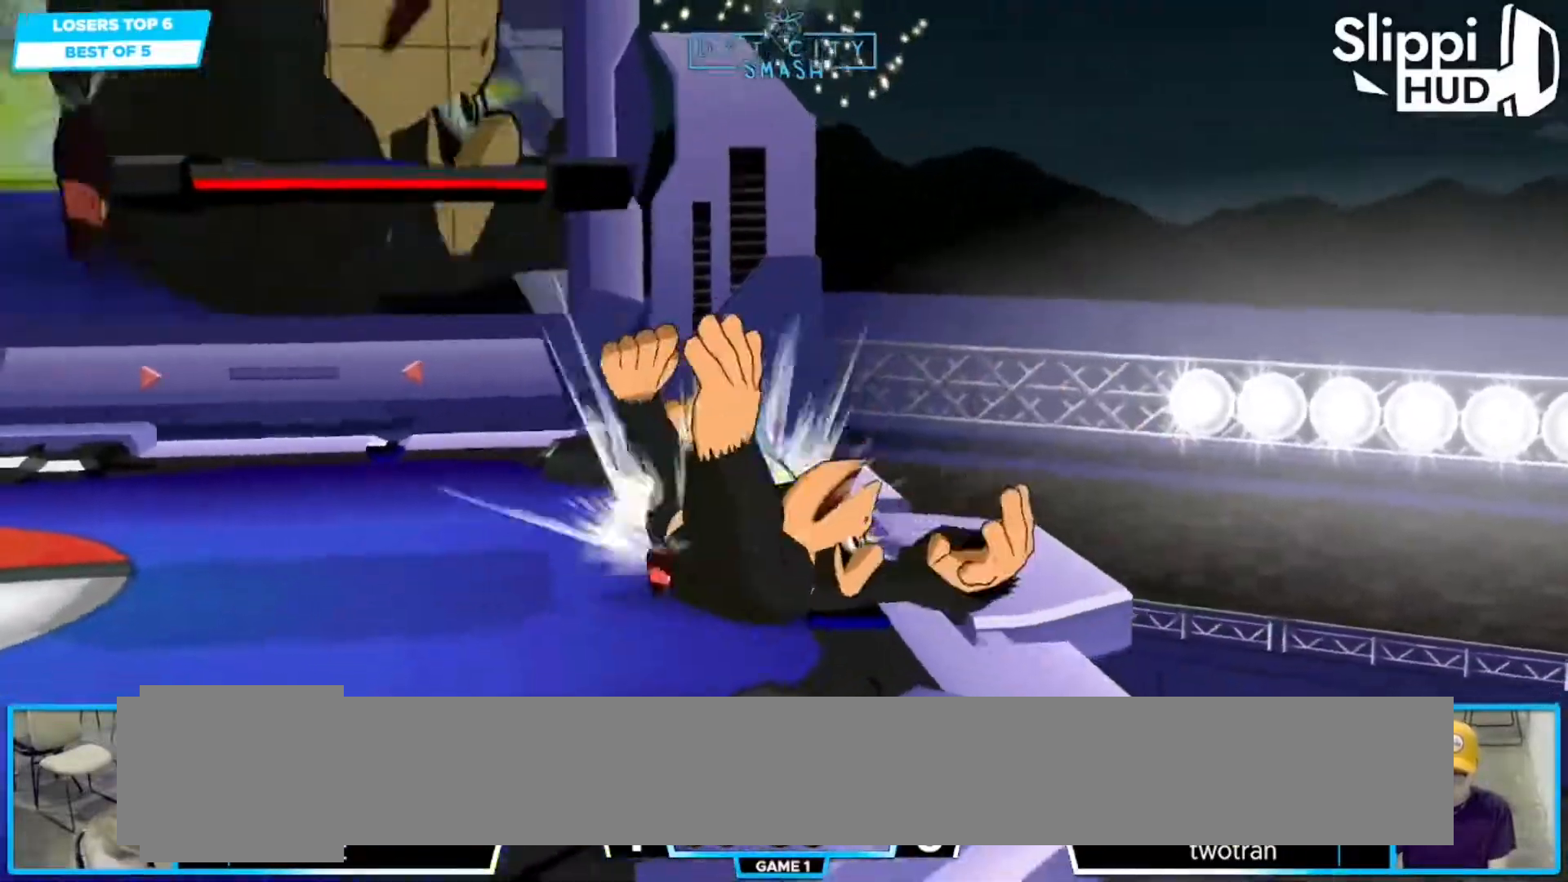
{"buttons": [], "left_stick": "center", "right_stick": "center"}
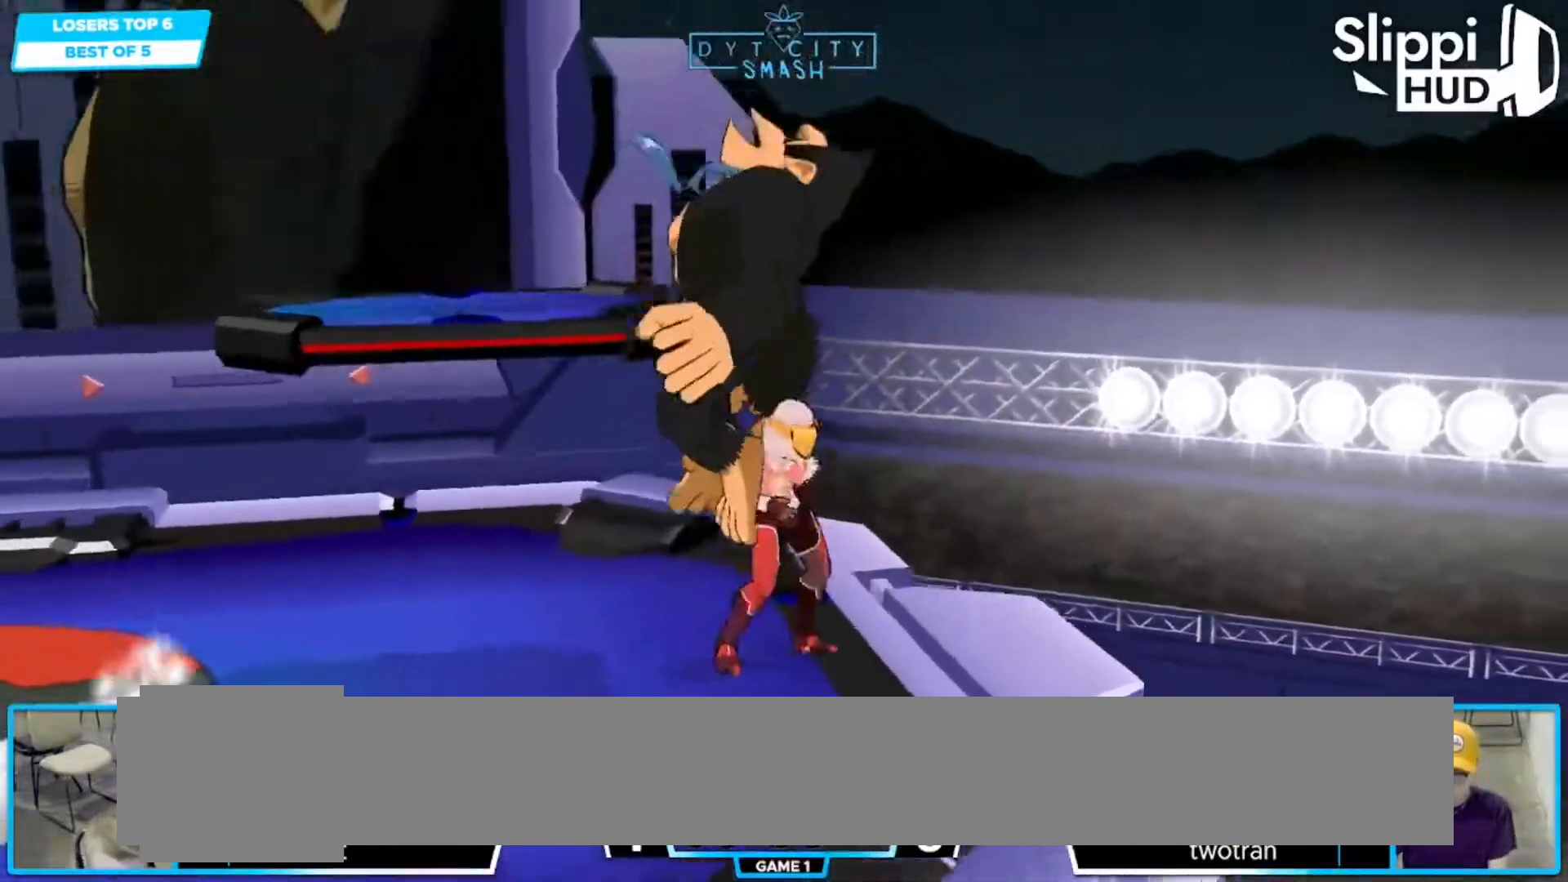
{"buttons": ["X", "Z"], "left_stick": "left", "right_stick": "center", "events": [[133, "A", "down"], [217, "A", "up"], [433, "left_stick", "left"], [483, "X", "down"], [483, "Z", "down"]]}
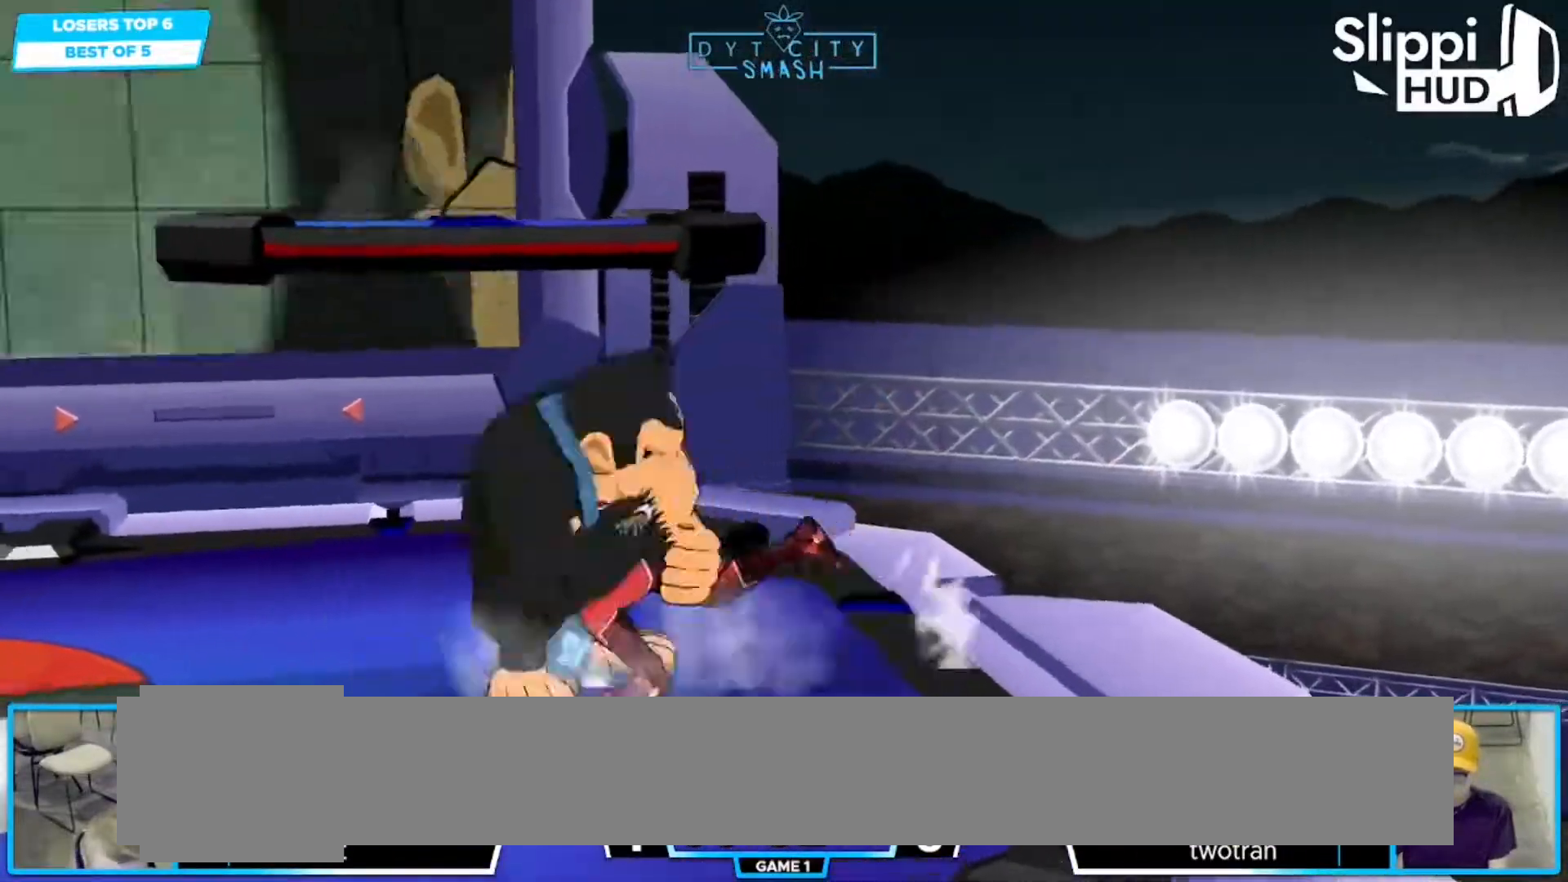
{"buttons": ["Z"], "left_stick": "center", "right_stick": "center"}
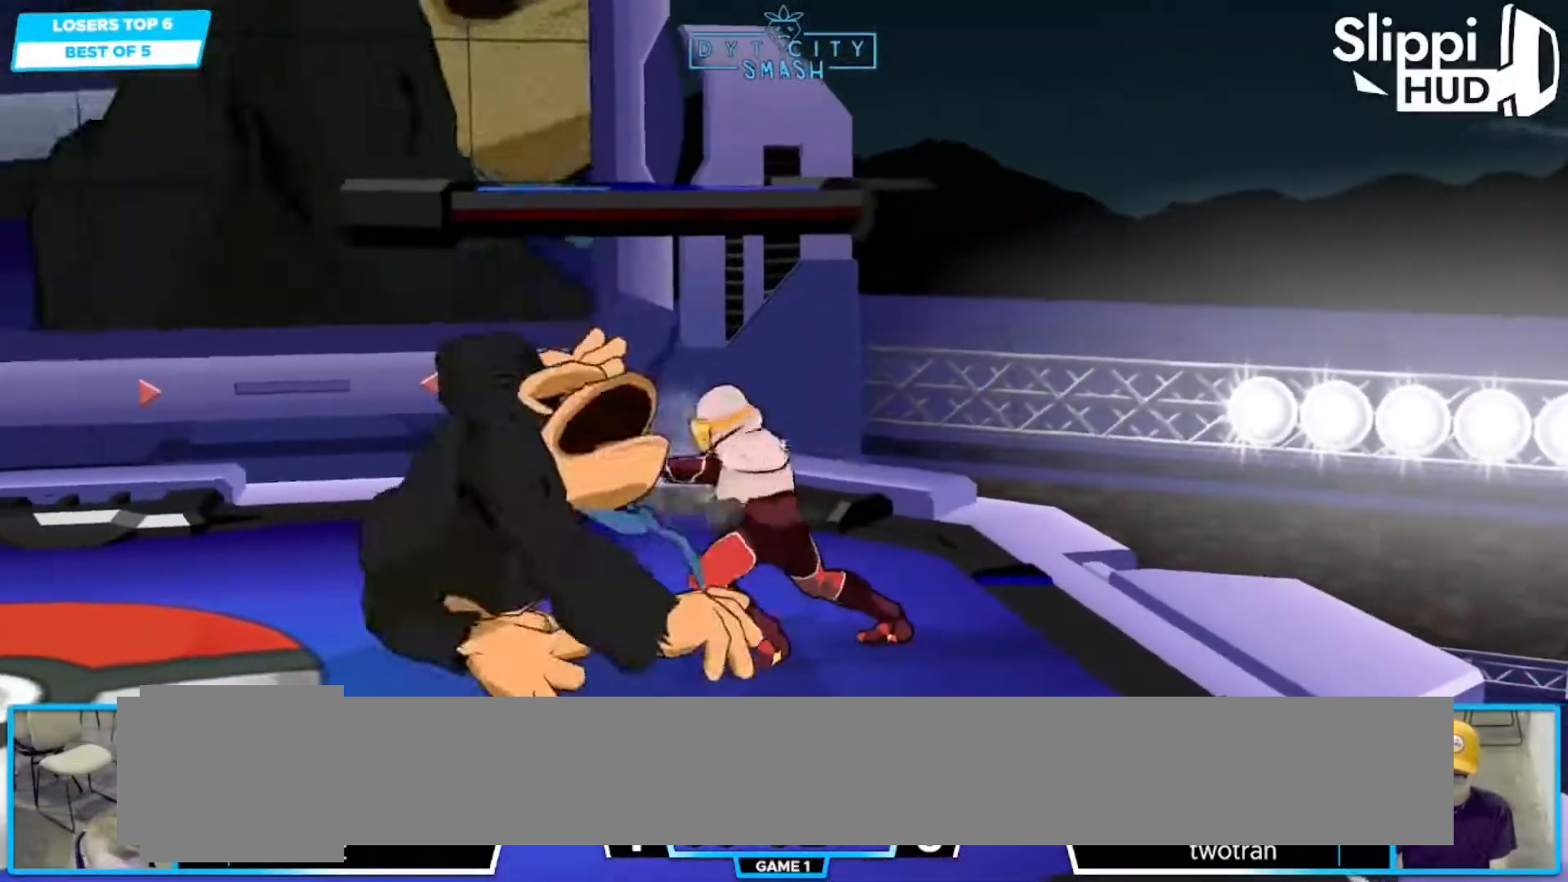
{"buttons": [], "left_stick": "center", "right_stick": "center"}
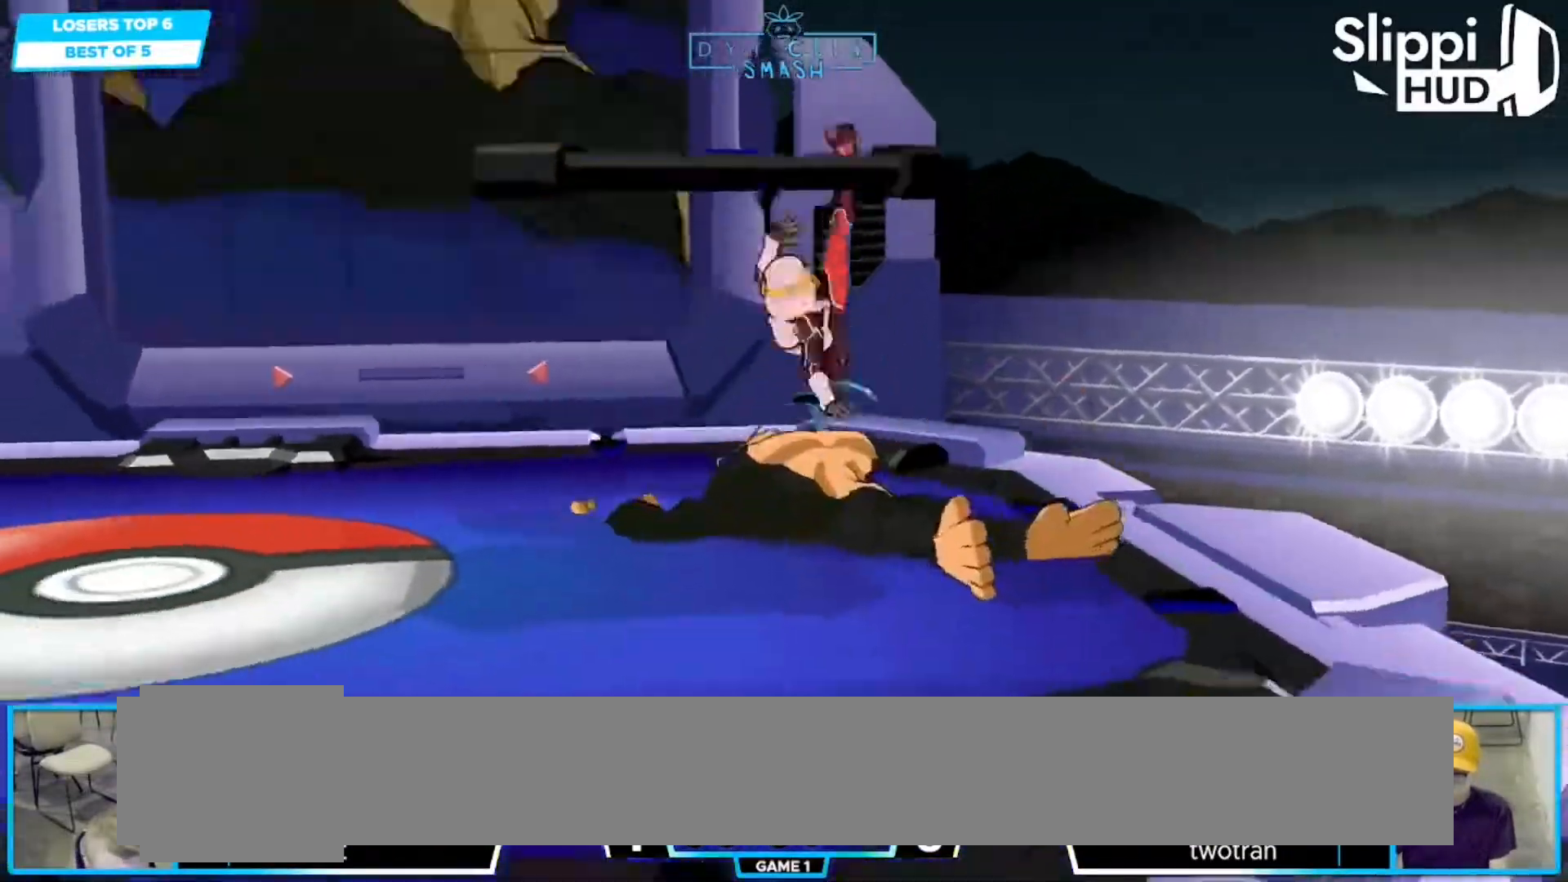
{"buttons": [], "left_stick": "up", "right_stick": "center", "events": [[50, "left_stick", "up"], [350, "Y", "down"], [483, "Y", "up"]]}
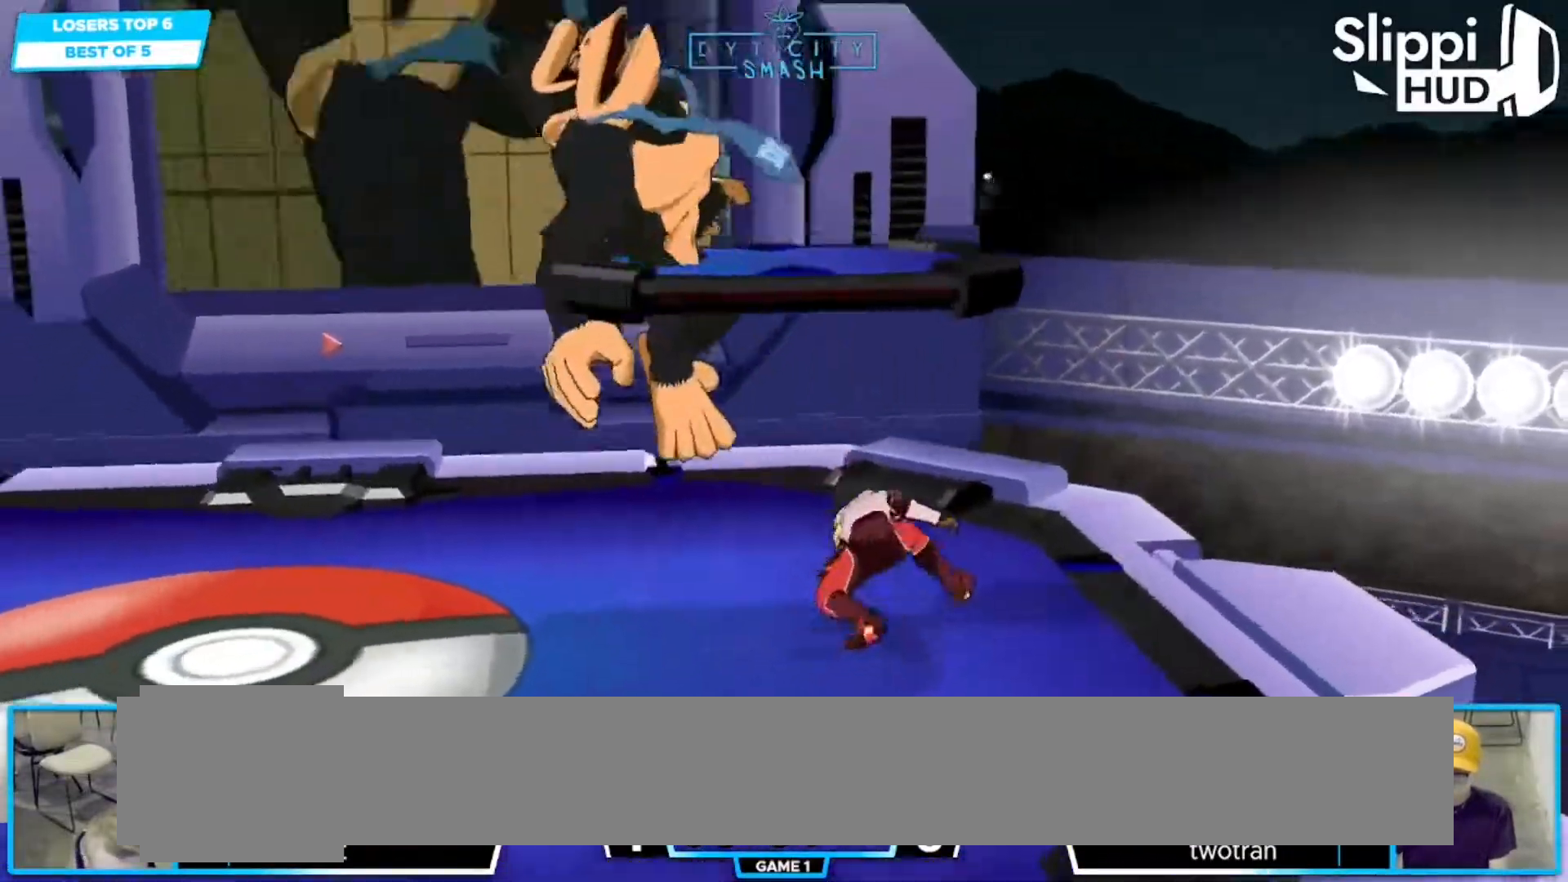
{"buttons": [], "left_stick": "left", "right_stick": "center"}
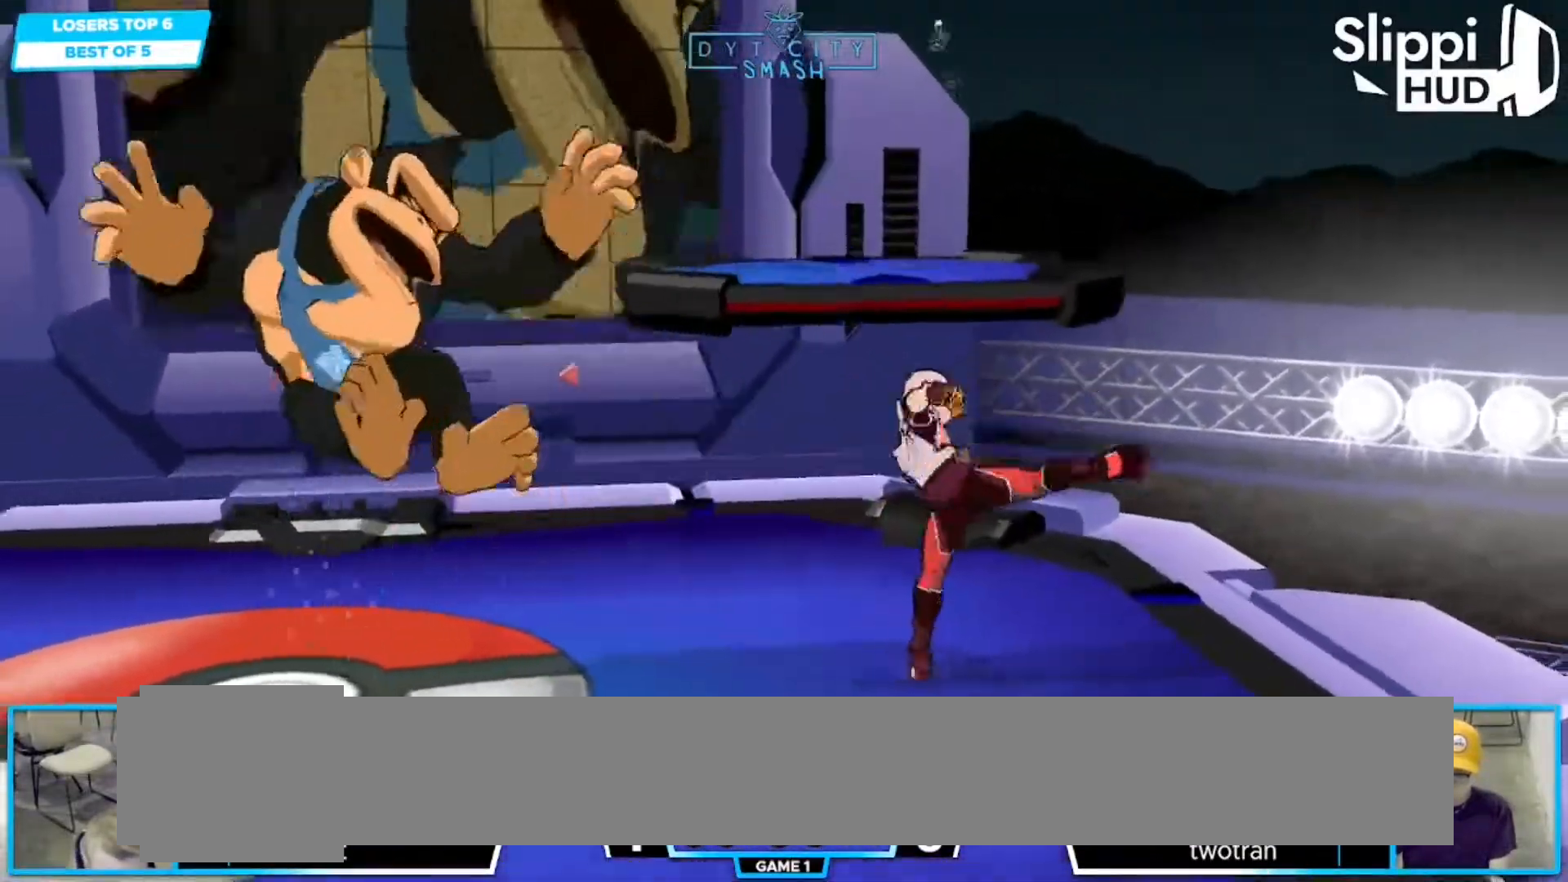
{"buttons": ["R1"], "left_stick": "down-left", "right_stick": "center", "events": [[83, "left_stick", "center"], [200, "left_stick", "left"], [267, "B", "down"], [317, "B", "up"], [467, "R1", "down"], [500, "left_stick", "down-left"]]}
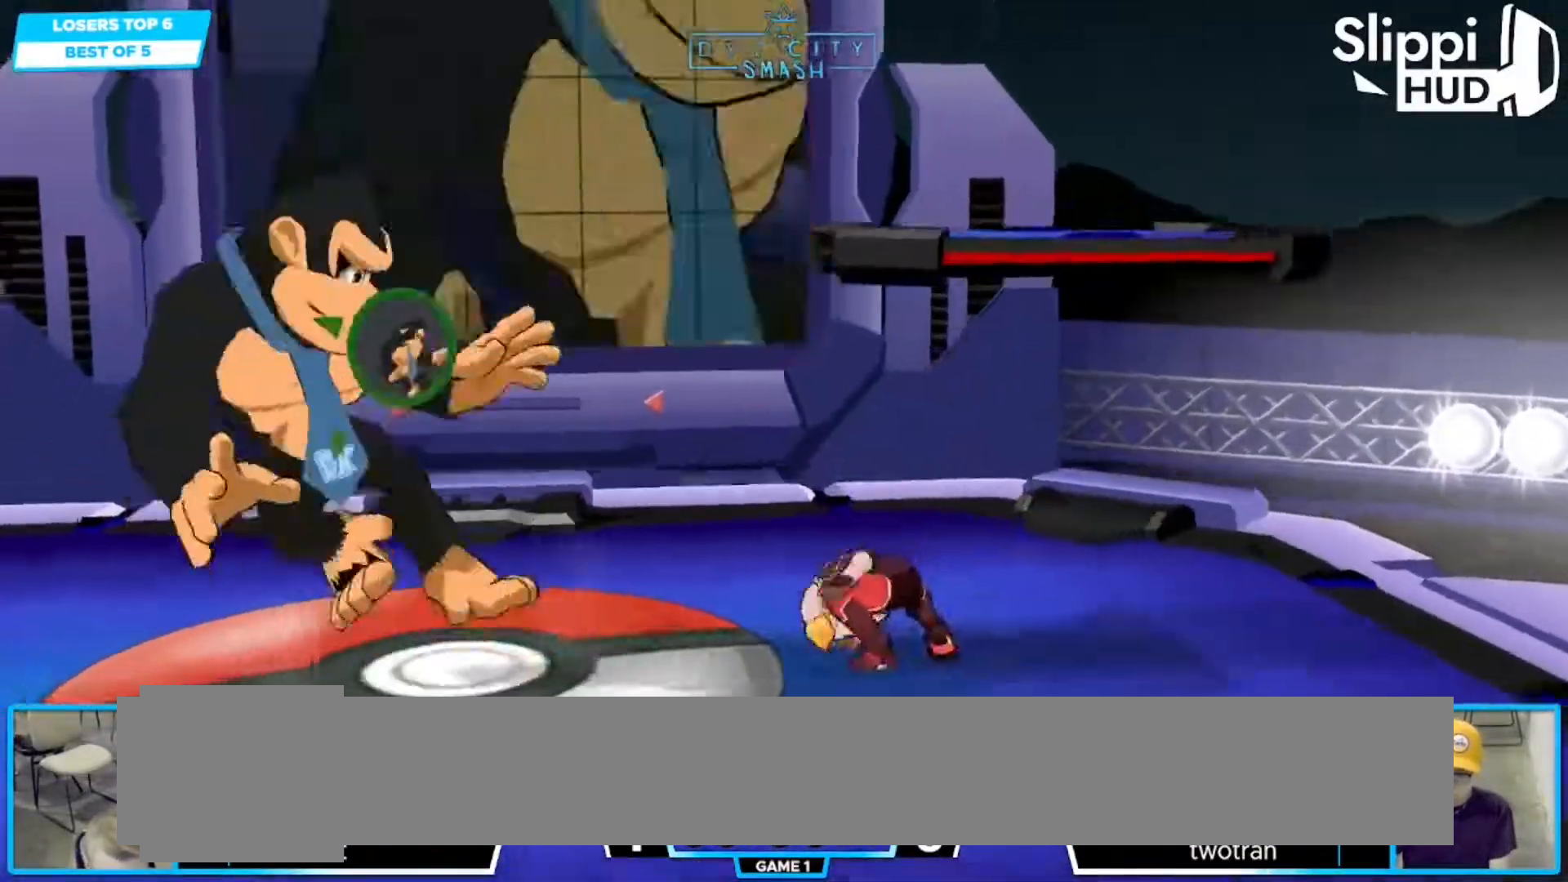
{"buttons": [], "left_stick": "center", "right_stick": "center"}
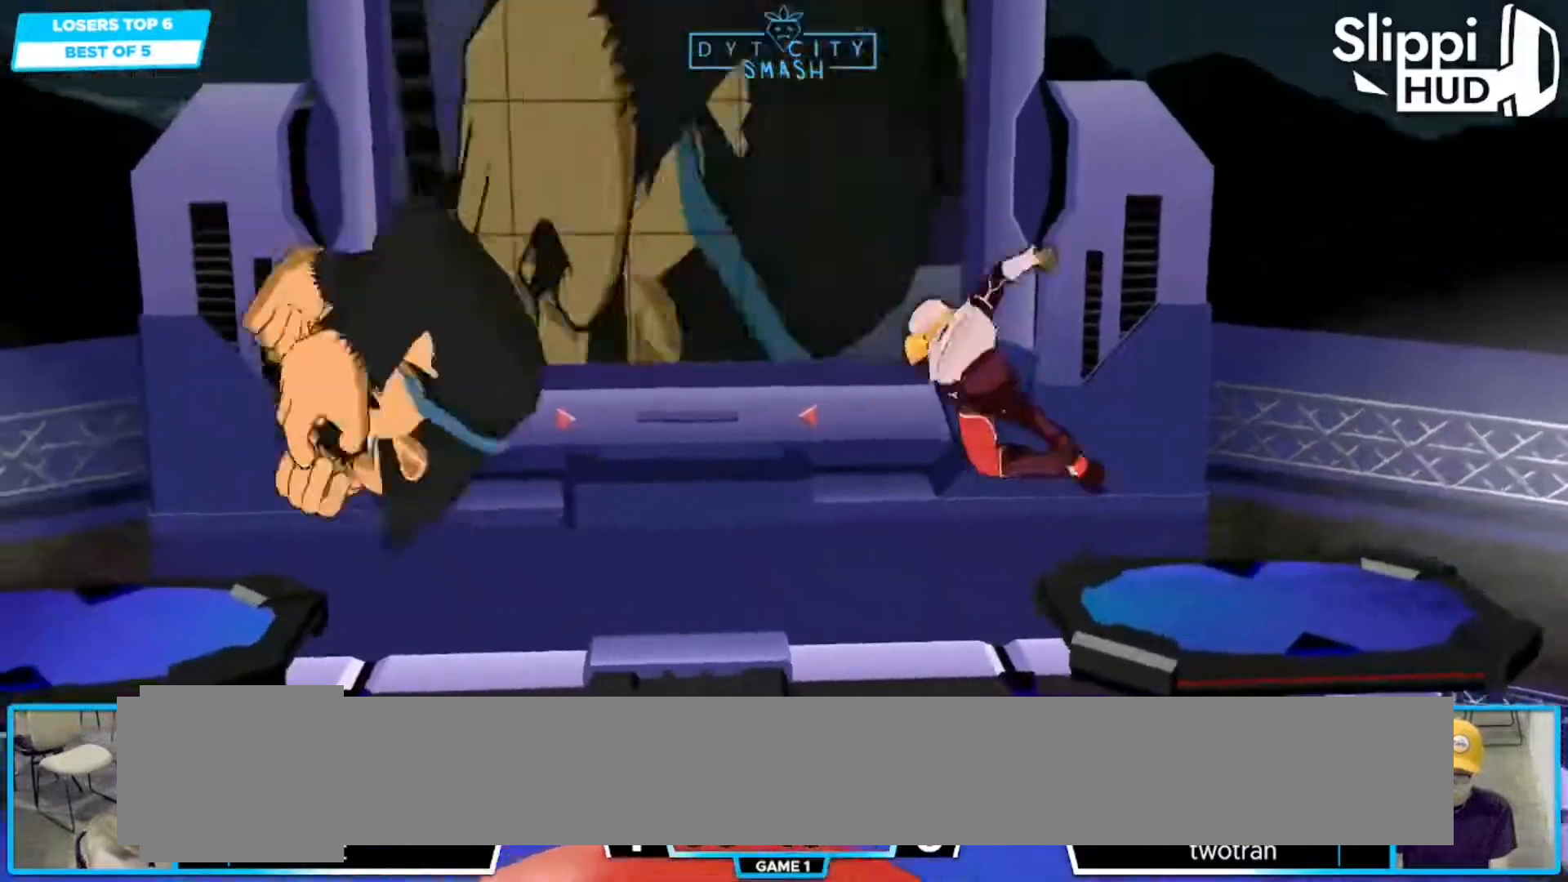
{"buttons": [], "left_stick": "center", "right_stick": "center", "events": [[33, "B", "down"], [117, "B", "up"]]}
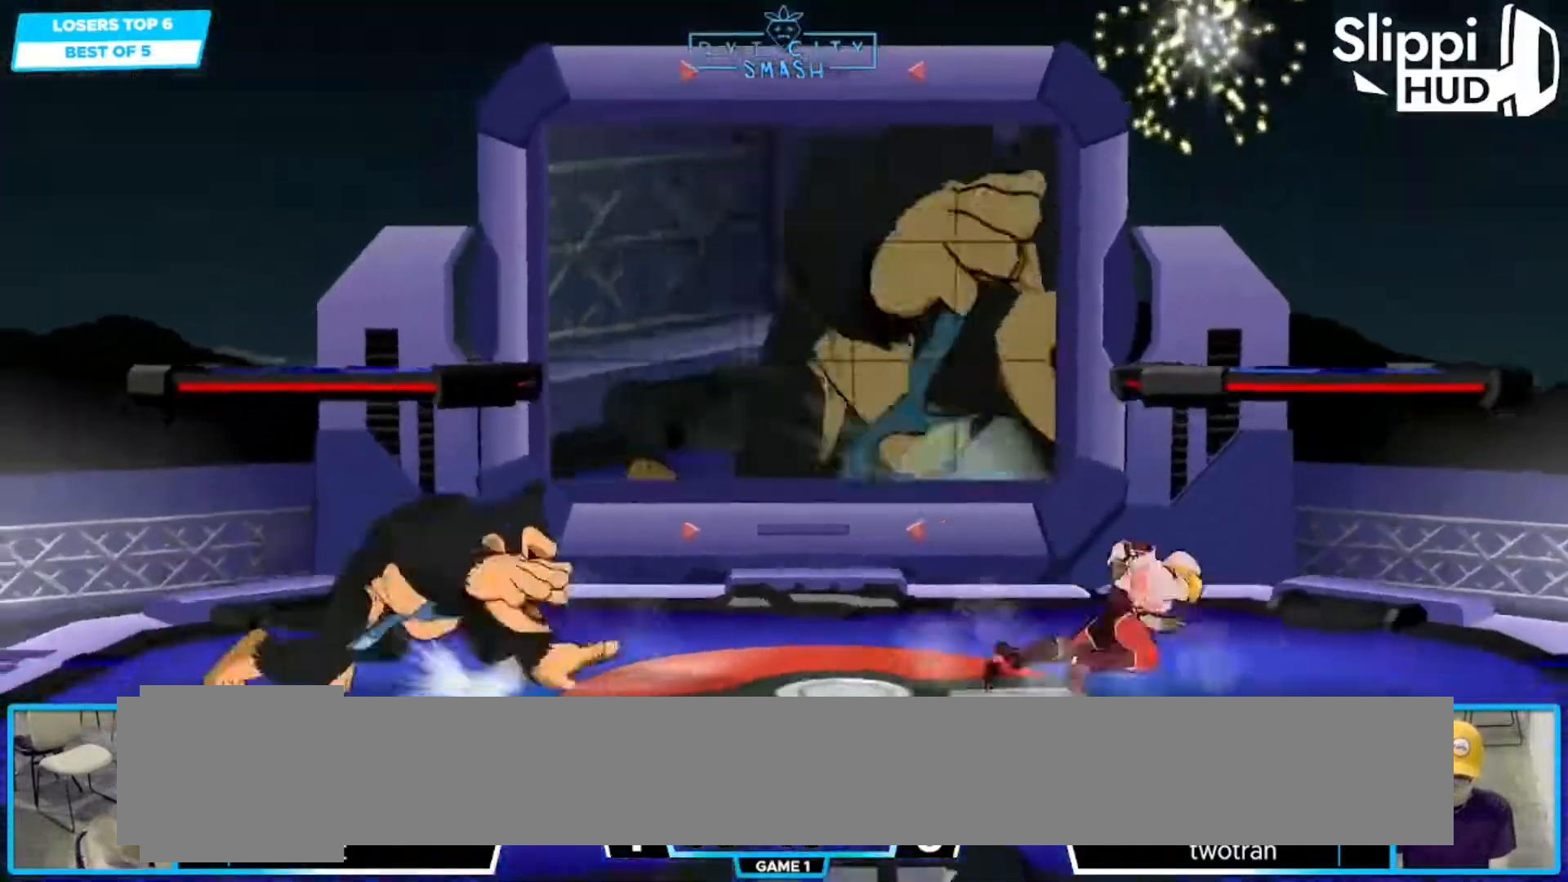
{"buttons": [], "left_stick": "left", "right_stick": "center", "events": [[33, "left_stick", "right"], [183, "left_stick", "left"], [250, "Z", "down"], [300, "Z", "up"], [300, "left_stick", "right"], [383, "left_stick", "left"]]}
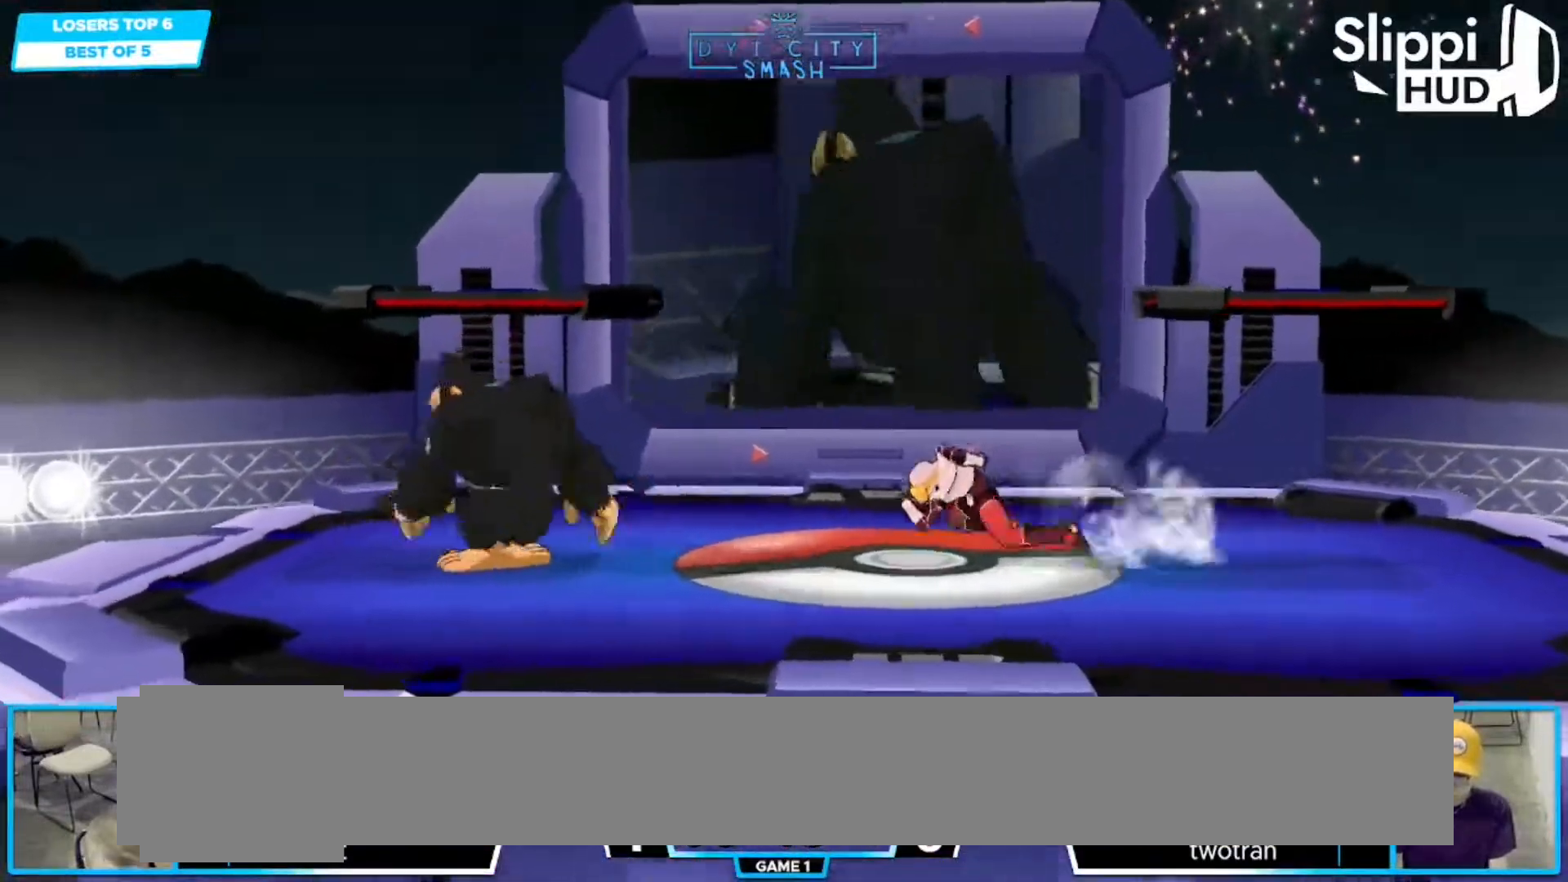
{"buttons": ["A"], "left_stick": "right", "right_stick": "center", "events": [[133, "X", "down"], [217, "left_stick", "center"], [233, "A", "down"], [283, "X", "up"], [417, "left_stick", "right"]]}
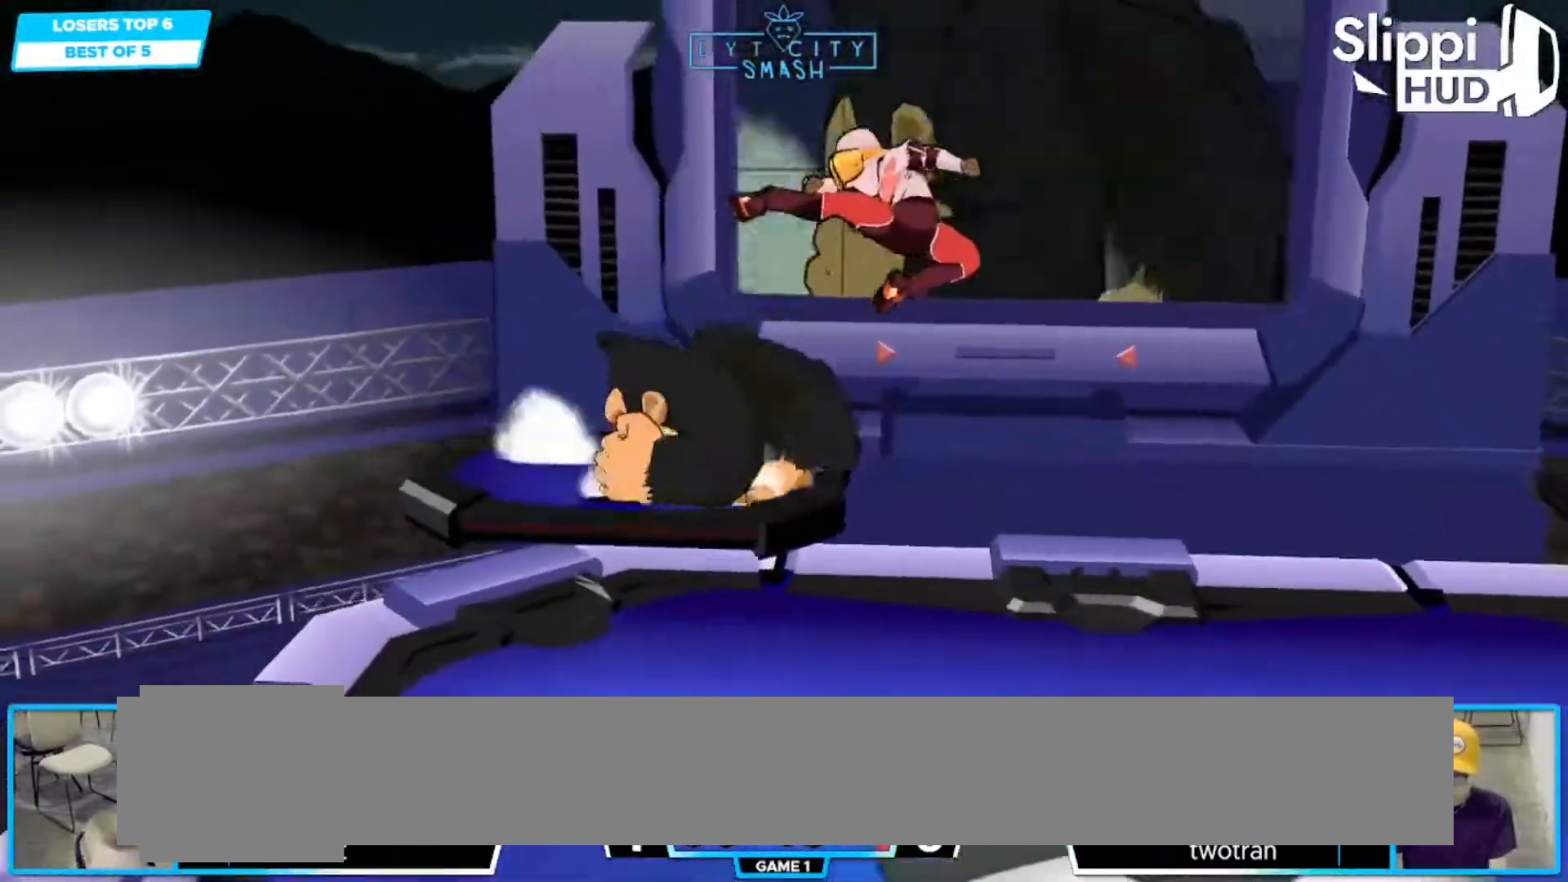
{"buttons": [], "left_stick": "center", "right_stick": "center", "events": [[67, "A", "up"], [267, "left_stick", "down"], [450, "left_stick", "center"]]}
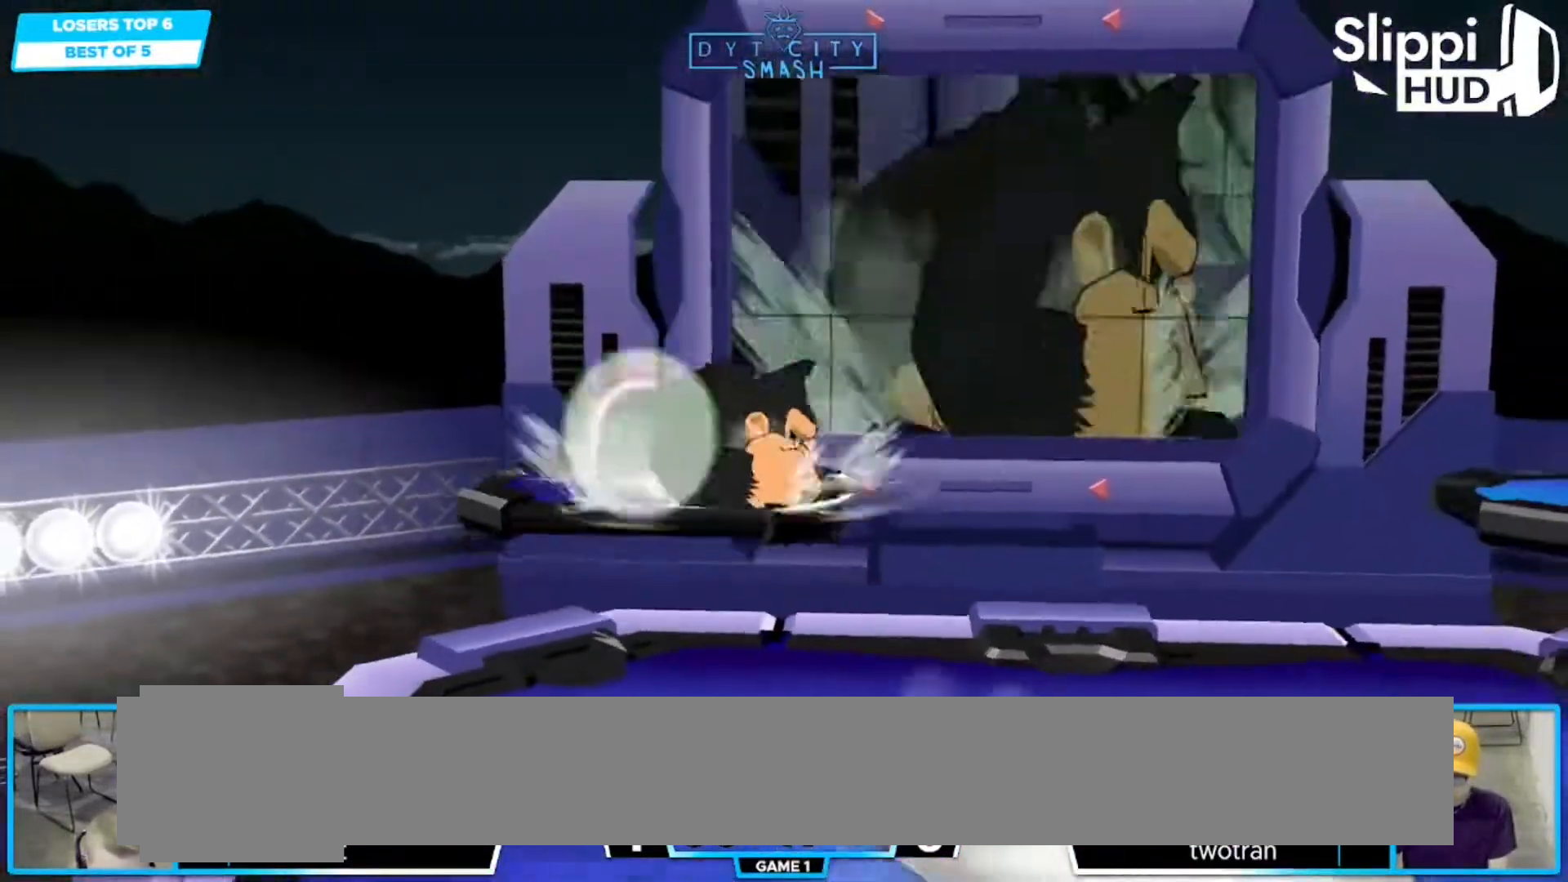
{"buttons": [], "left_stick": "up-right", "right_stick": "center"}